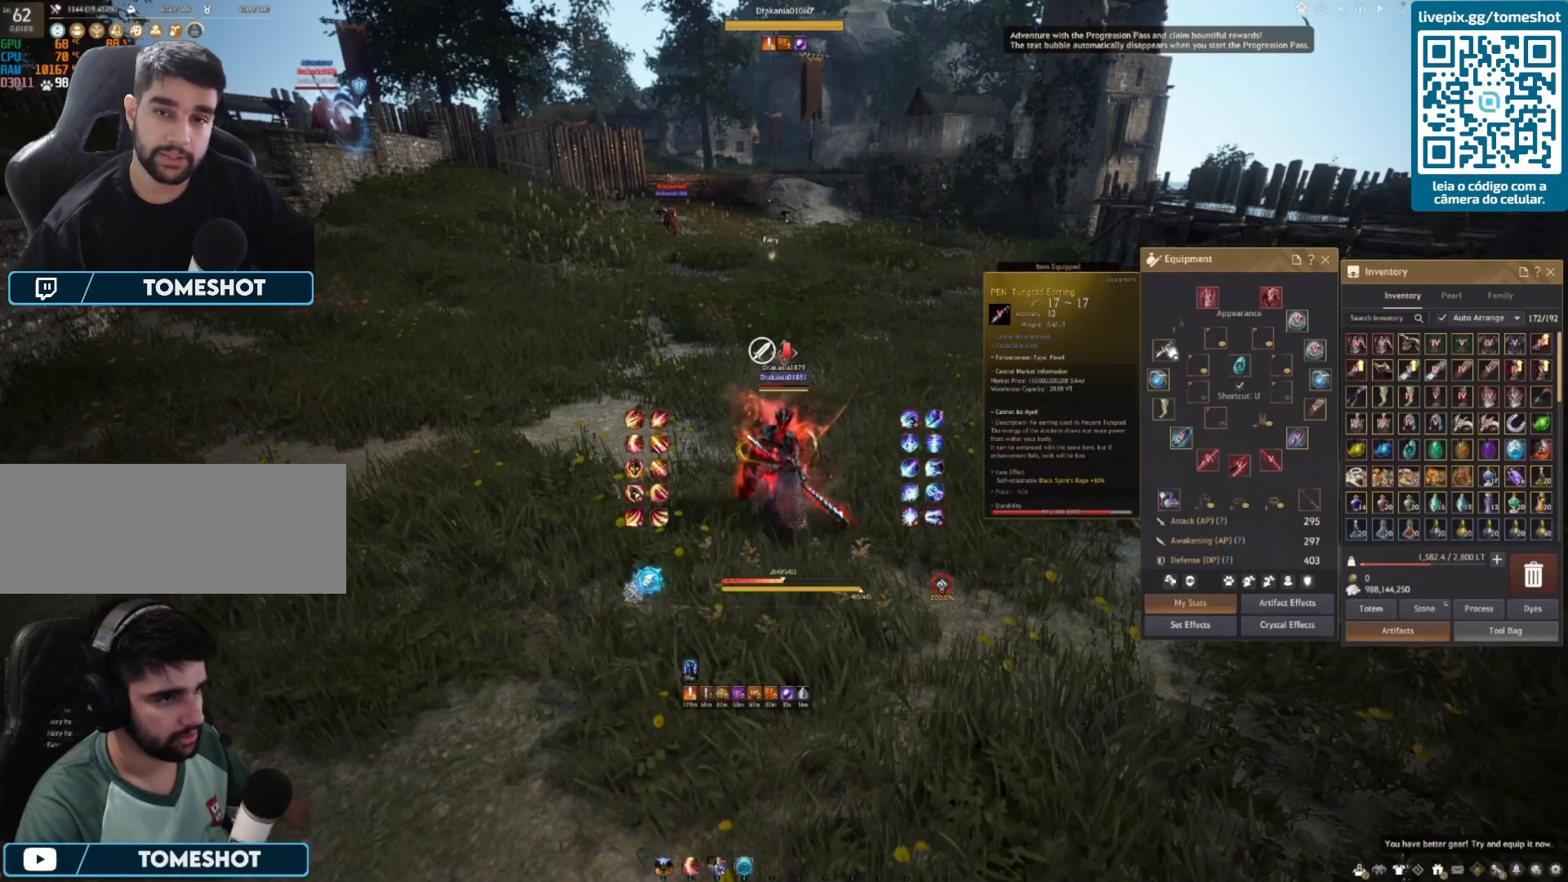
Gameplay with keyboard and mouse; each line is a JSON object with the keys and mouse buttons held at the frame after it. "events" lists presses ("down") and releases ("up") of "a", "c", "d", "e", "f", "q", "s", "shift", "space", "tab", "w", "x", "z", "mouse_left" and "mouse_right" between this image and that frame as [ms after this image, input, new state], when the widget could be followed in between. "mouse_left", "mouse_right" = the "left", "right" buttons of the "mouse" list. No other keys are recorded. Mouse movement is not recorded.
{"keys": [], "mouse": ["right"], "events": [[458, "mouse_right", "down"]]}
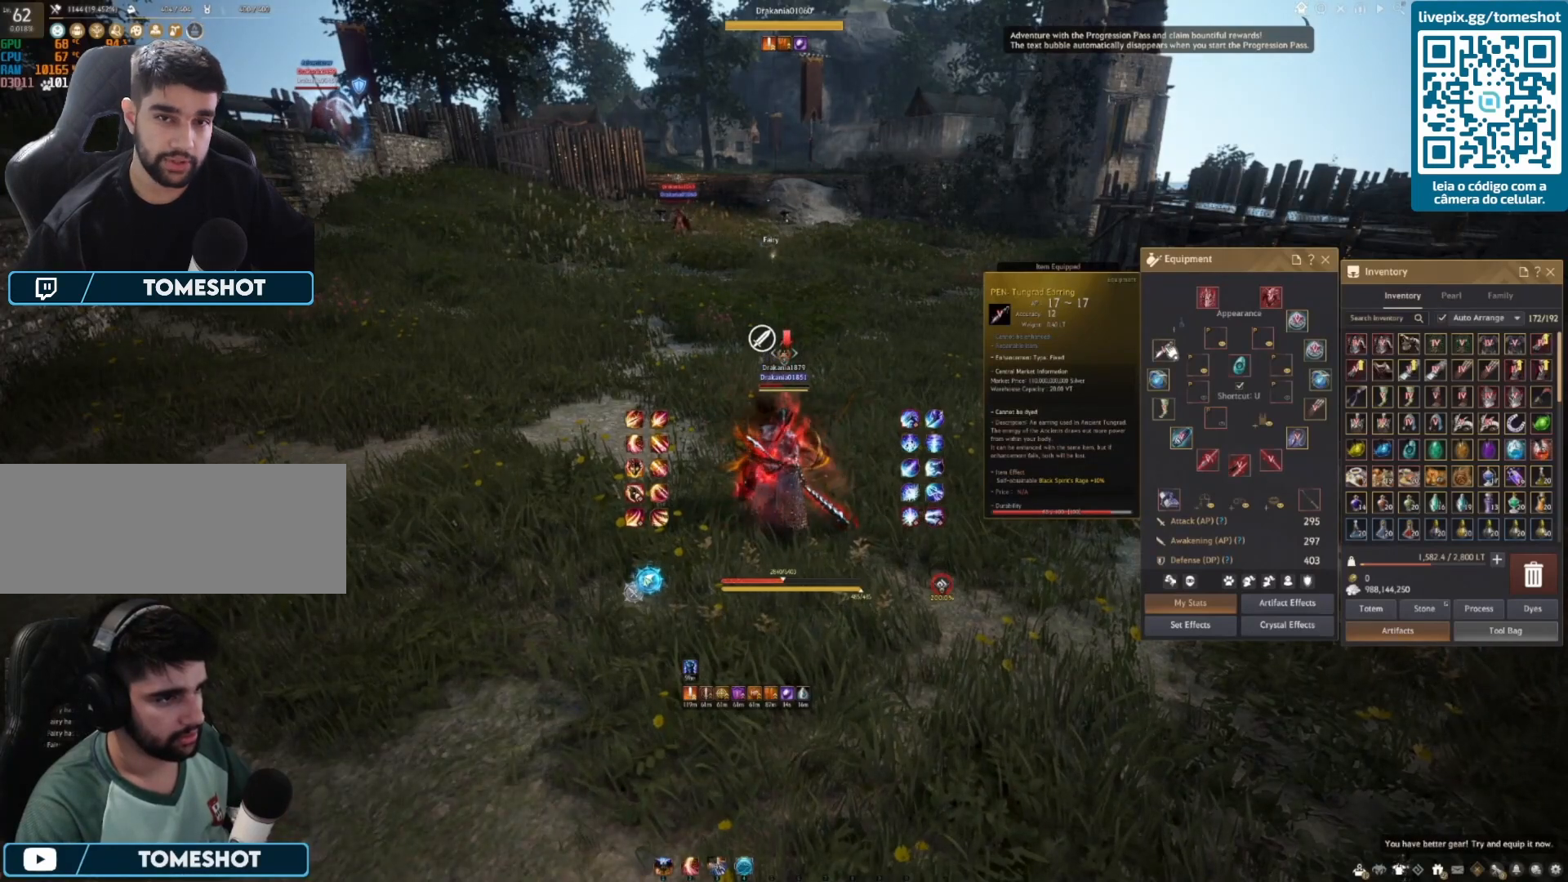
{"keys": [], "mouse": [], "events": [[42, "mouse_right", "up"]]}
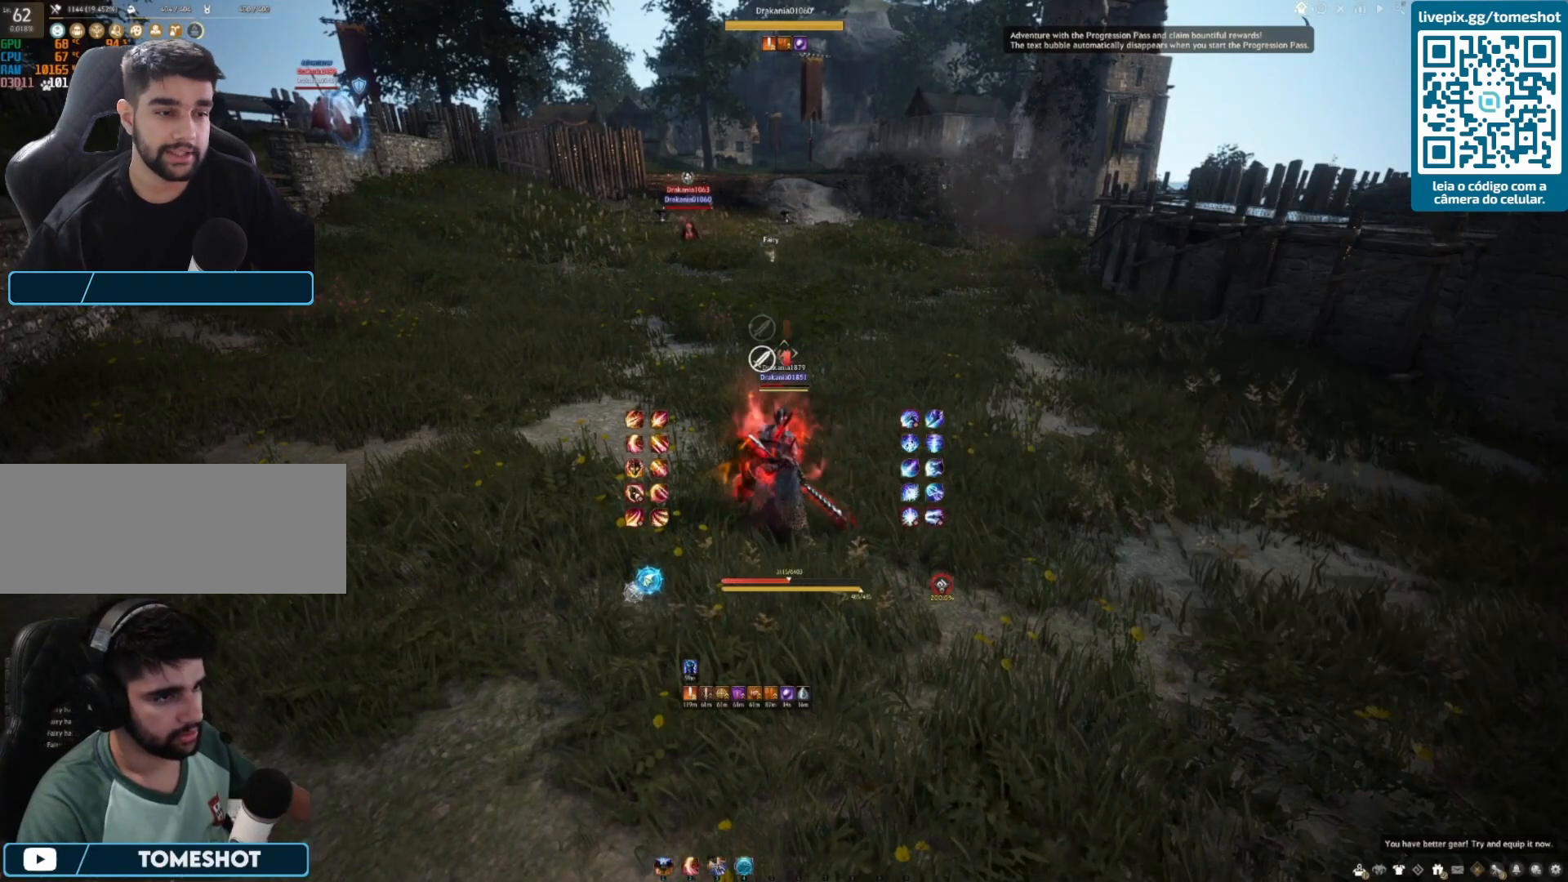
{"keys": ["d"], "mouse": [], "events": [[333, "d", "down"]]}
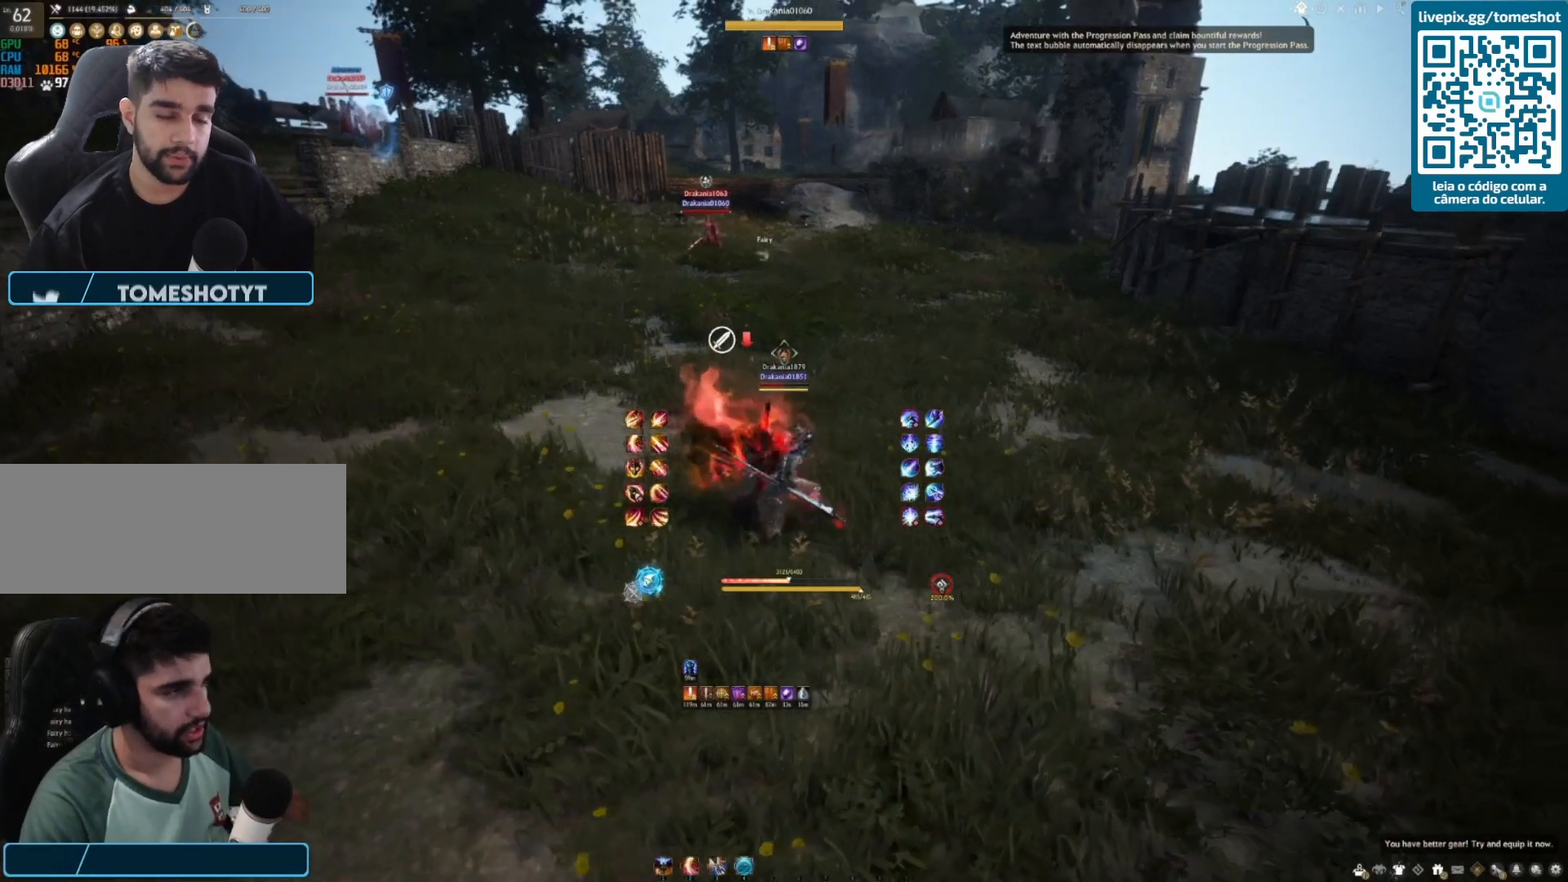
{"keys": [], "mouse": [], "events": [[125, "d", "up"], [125, "q", "down"], [208, "q", "up"], [333, "q", "down"], [417, "q", "up"]]}
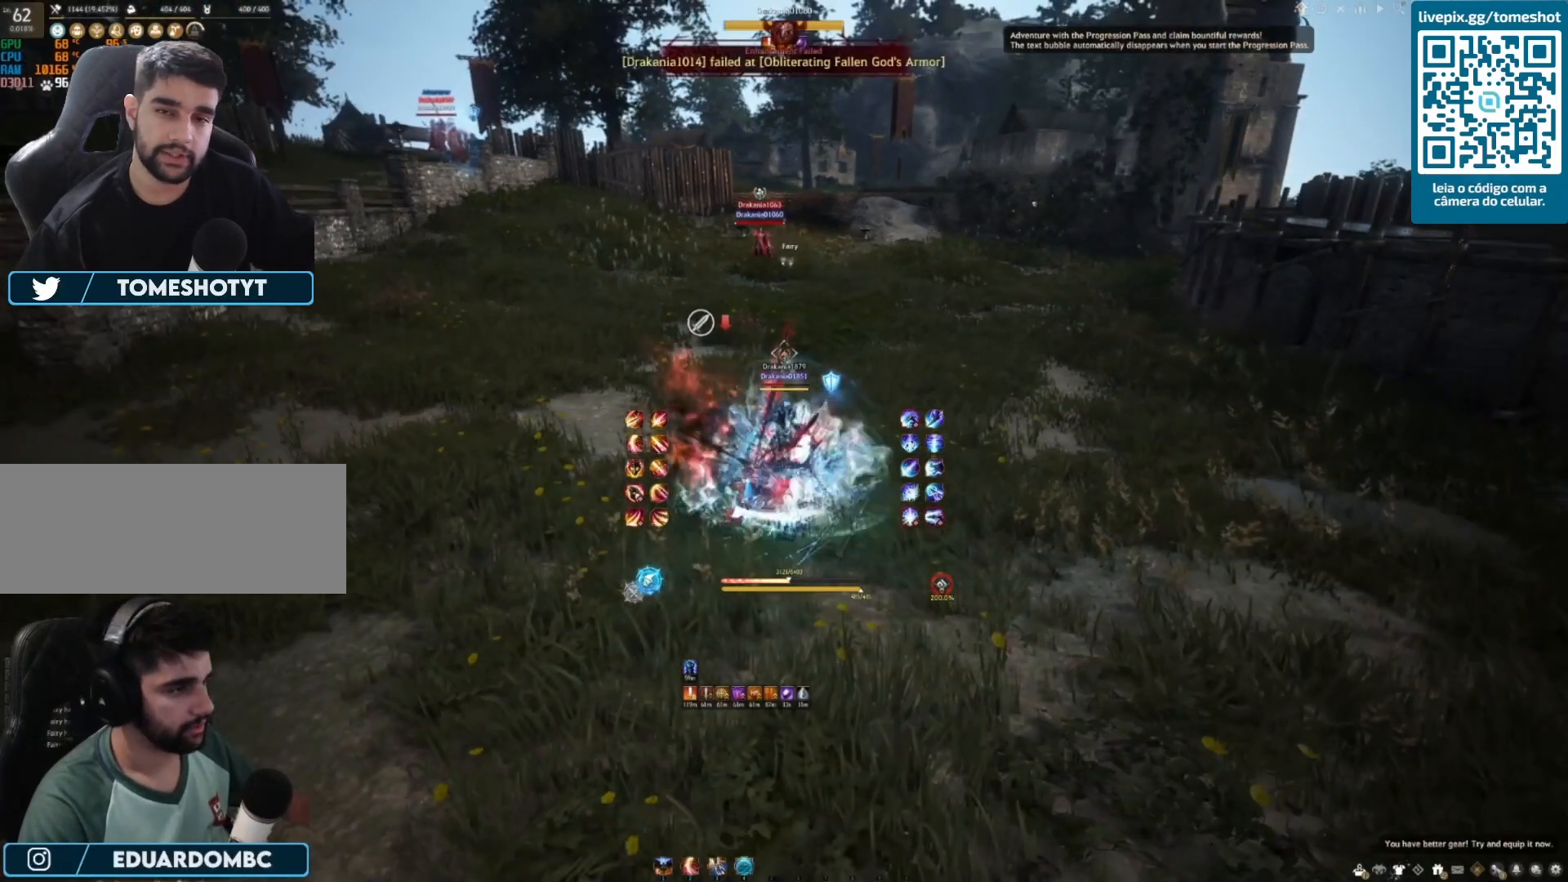
{"keys": [], "mouse": [], "events": []}
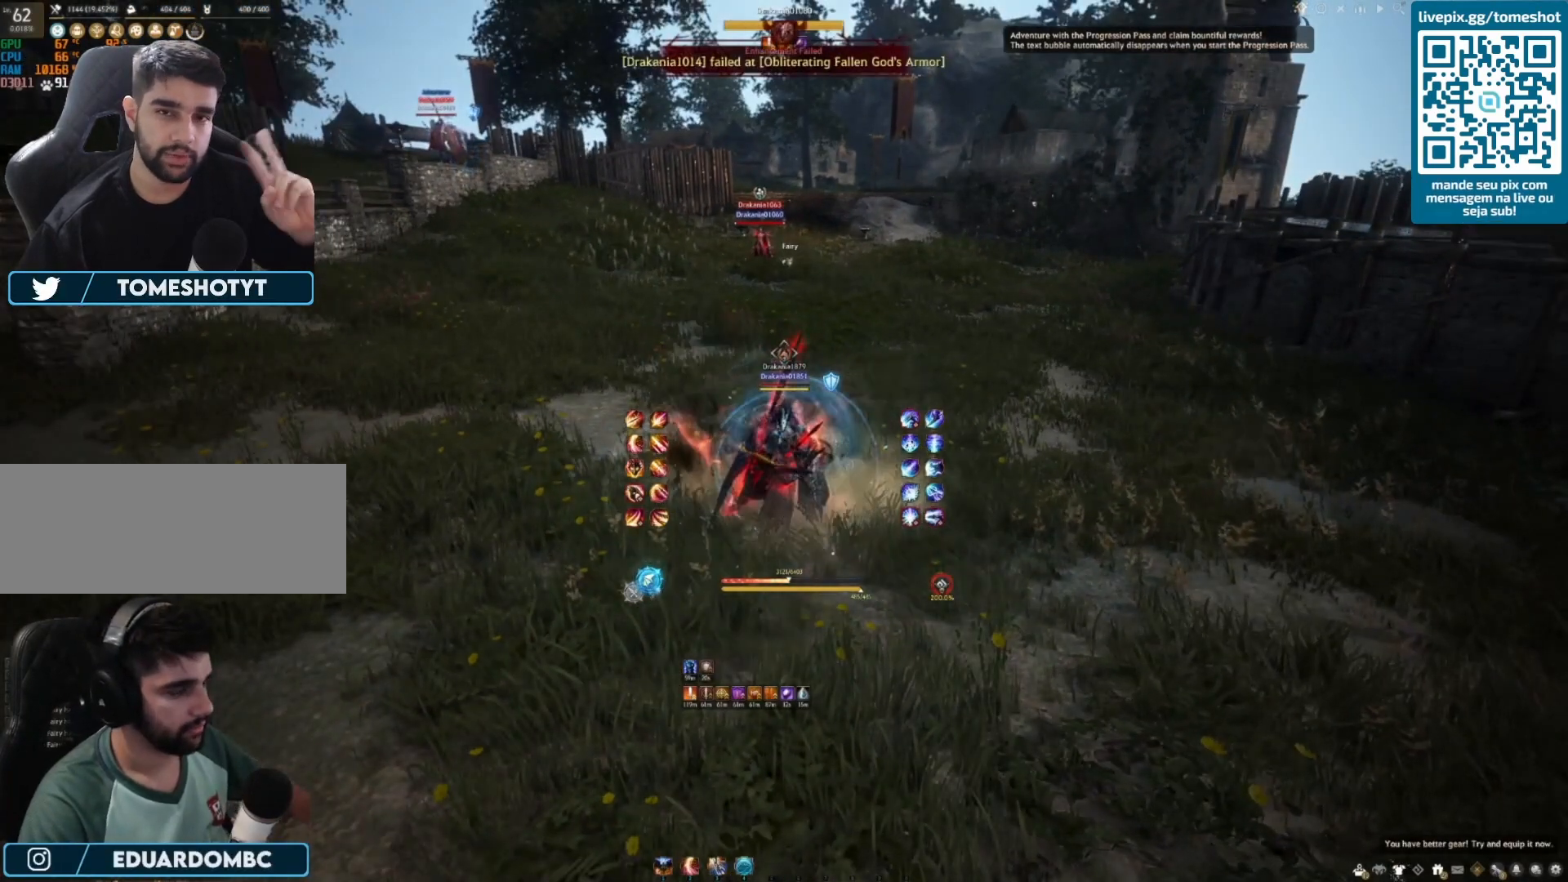
{"keys": [], "mouse": [], "events": []}
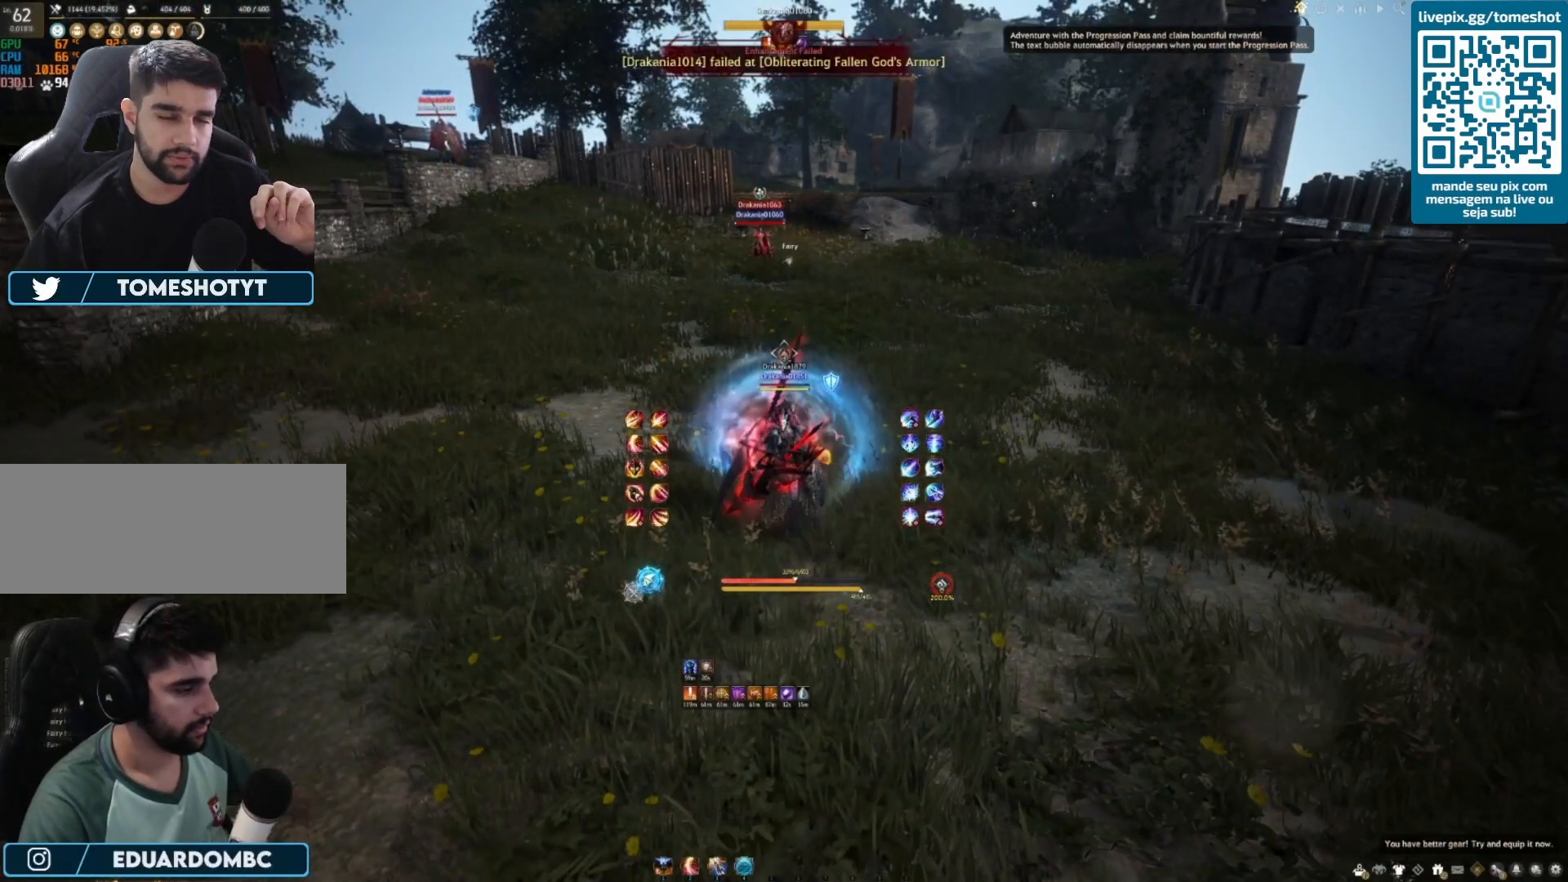
{"keys": [], "mouse": [], "events": []}
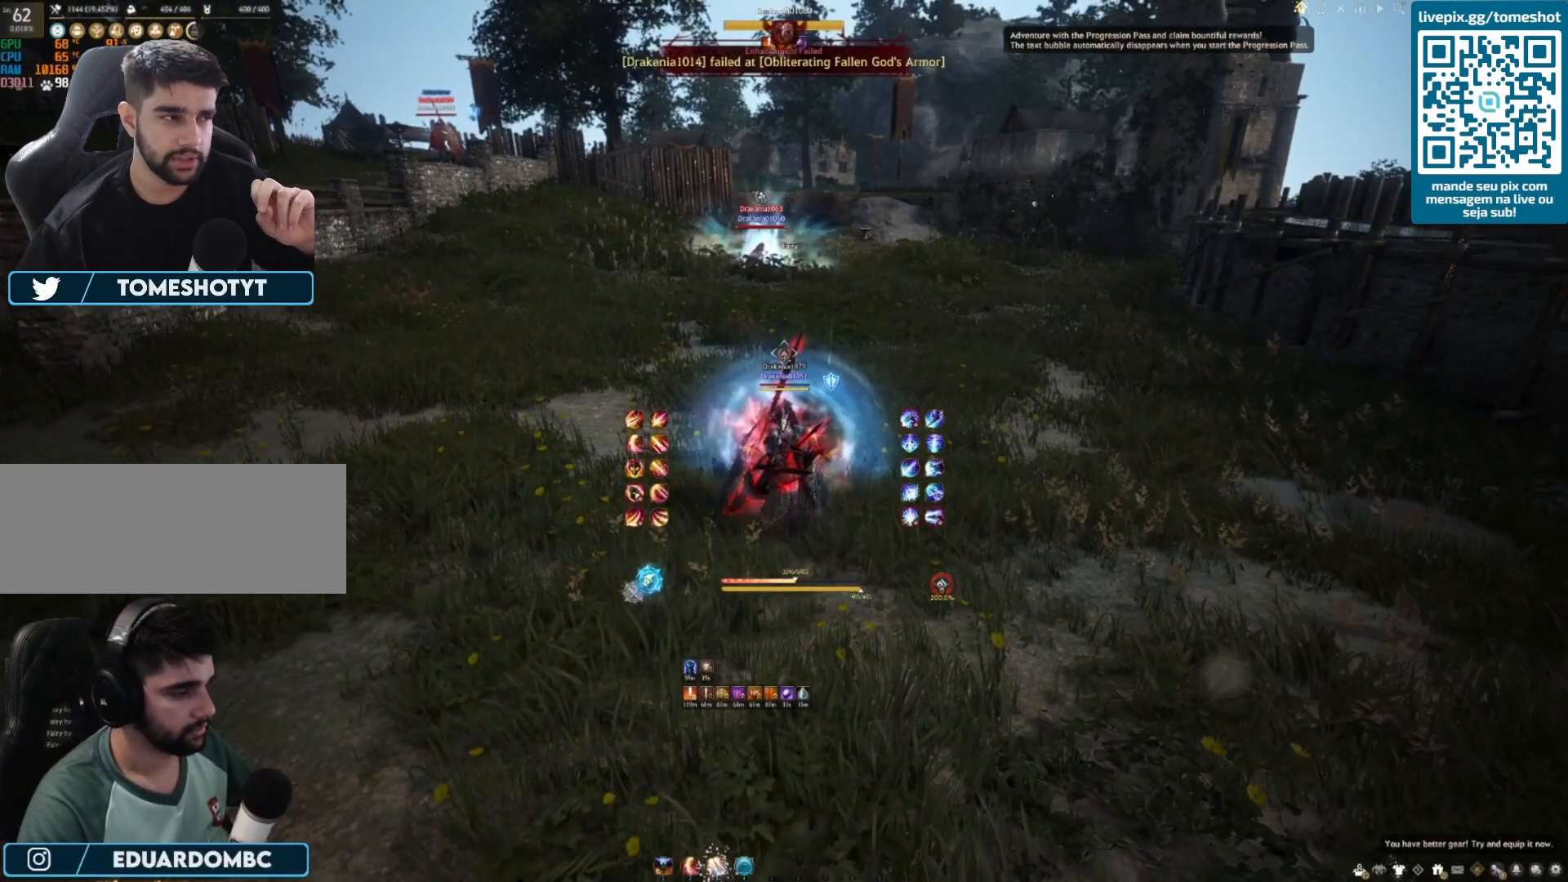
{"keys": [], "mouse": [], "events": []}
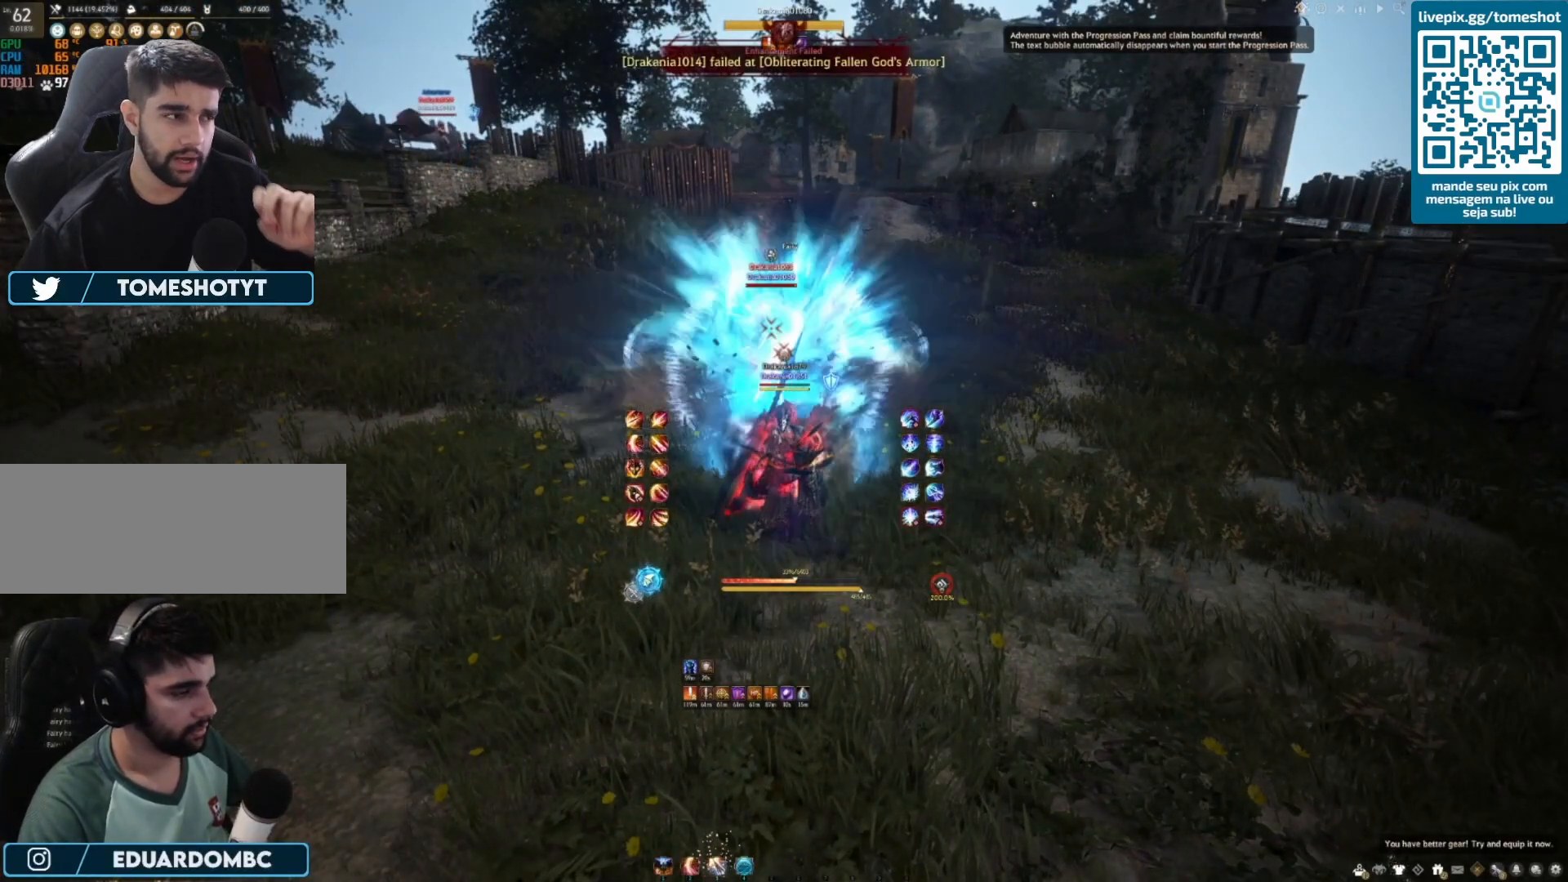
{"keys": ["w"], "mouse": [], "events": [[83, "w", "down"], [125, "shift", "down"], [458, "shift", "up"]]}
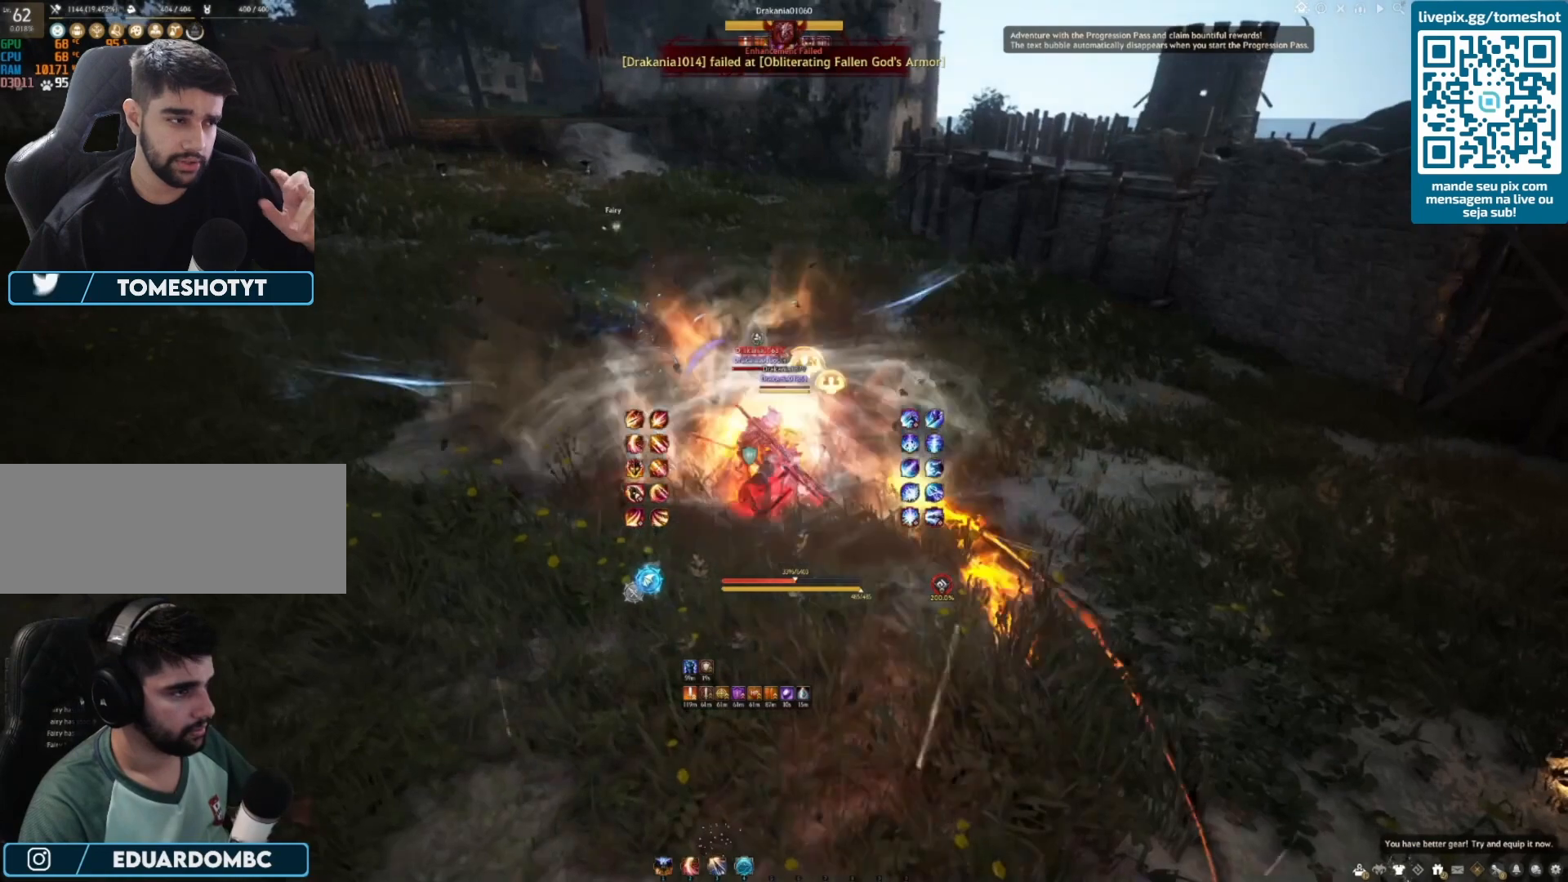
{"keys": ["e", "w"], "mouse": [], "events": [[292, "e", "down"], [458, "e", "up"], [500, "e", "down"]]}
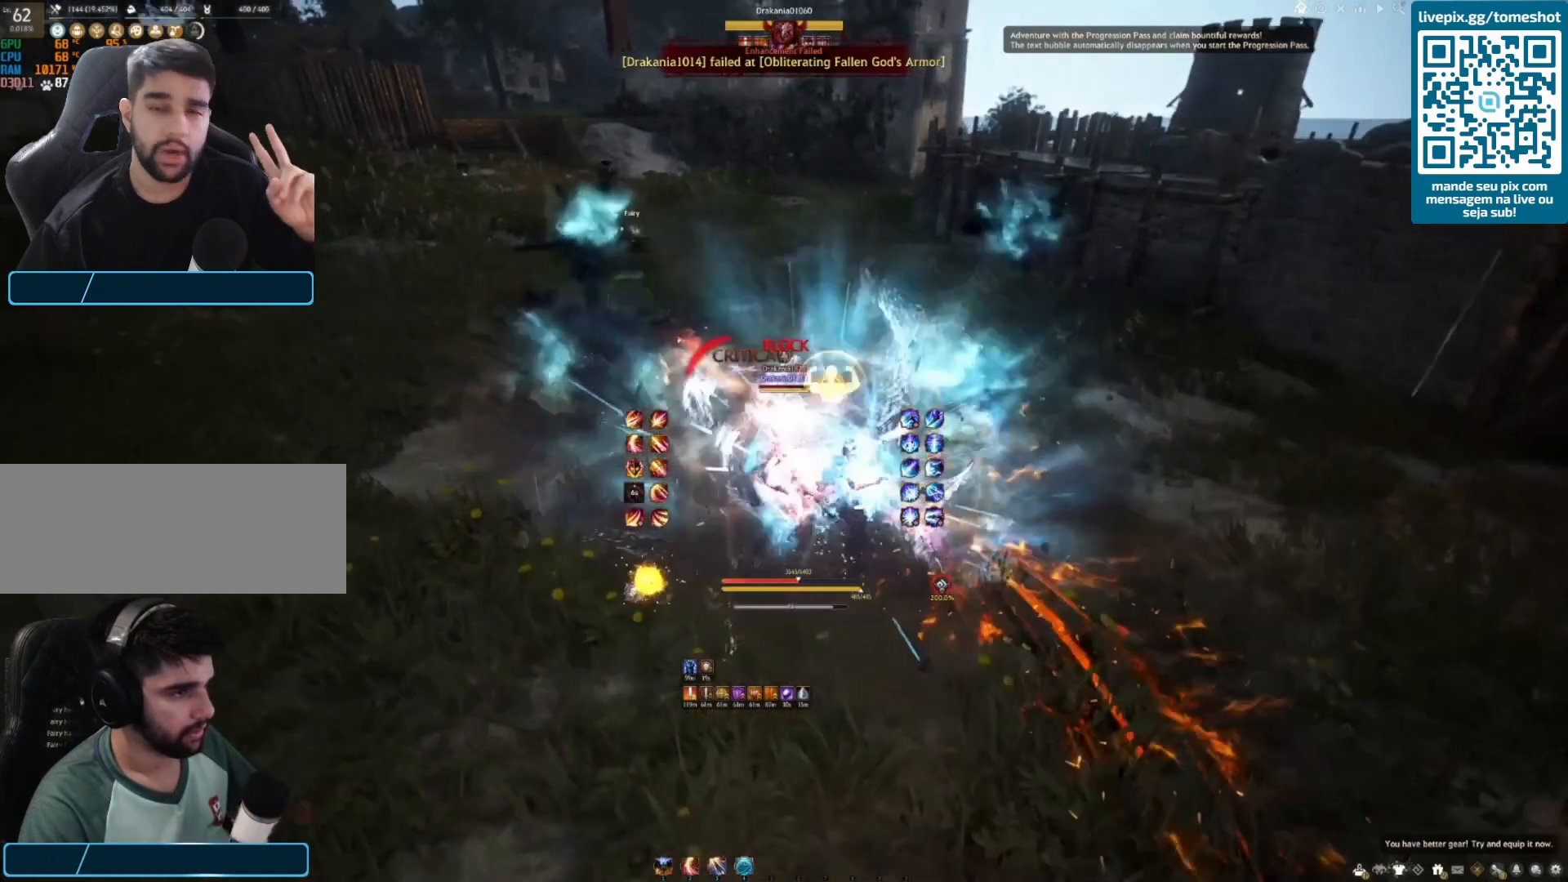
{"keys": ["e"], "mouse": [], "events": [[83, "e", "up"], [167, "e", "down"], [250, "e", "up"], [292, "e", "down"], [292, "w", "up"], [333, "e", "up"], [417, "e", "down"]]}
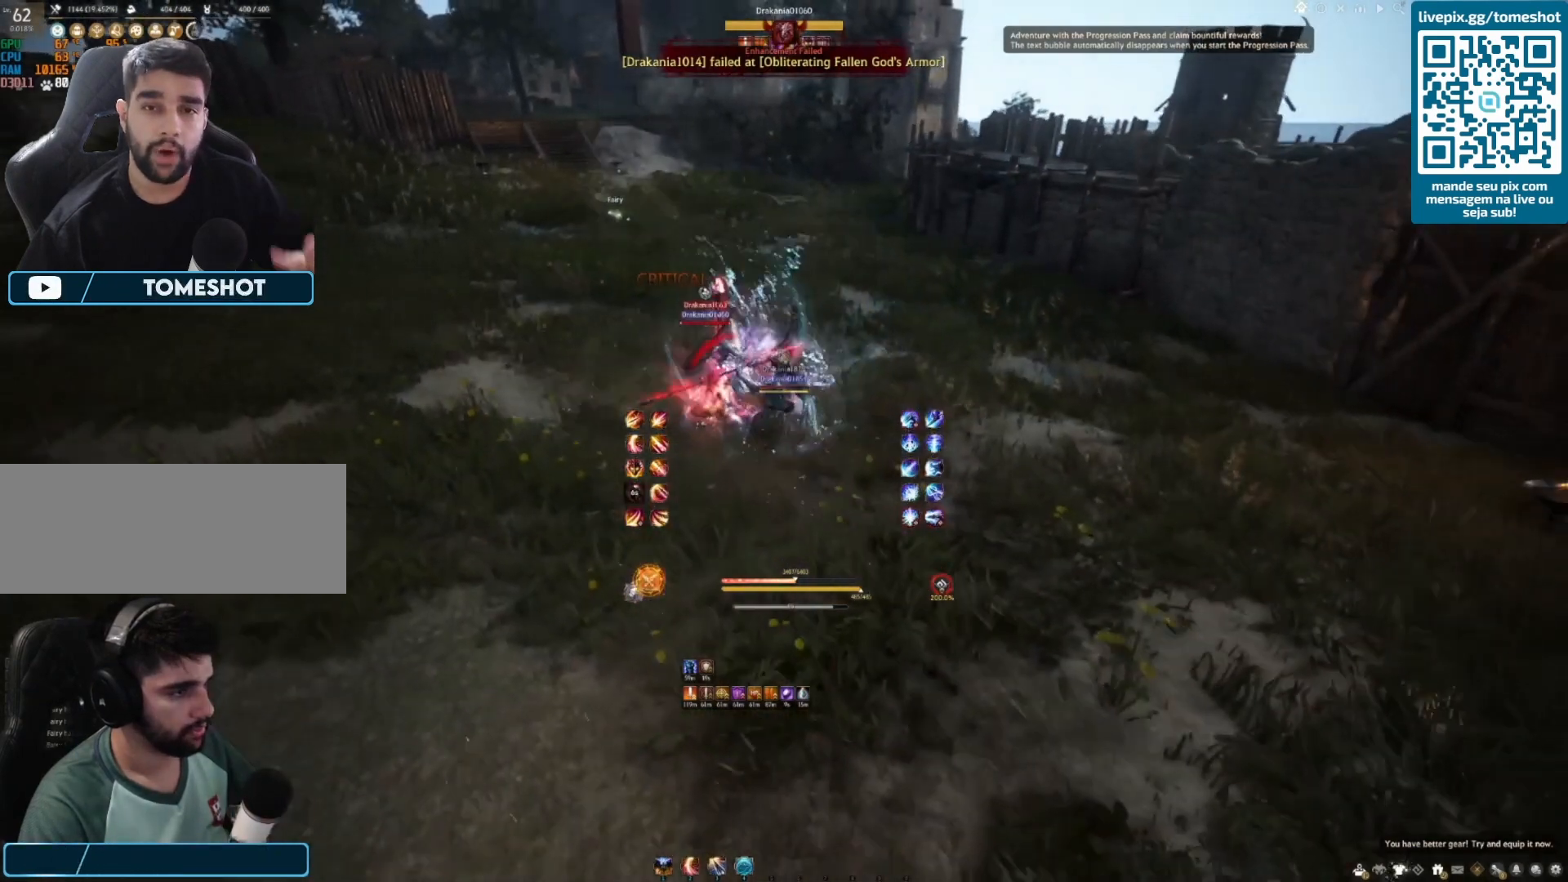
{"keys": ["a"], "mouse": [], "events": [[42, "e", "up"], [125, "s", "down"], [250, "a", "down"], [292, "s", "up"]]}
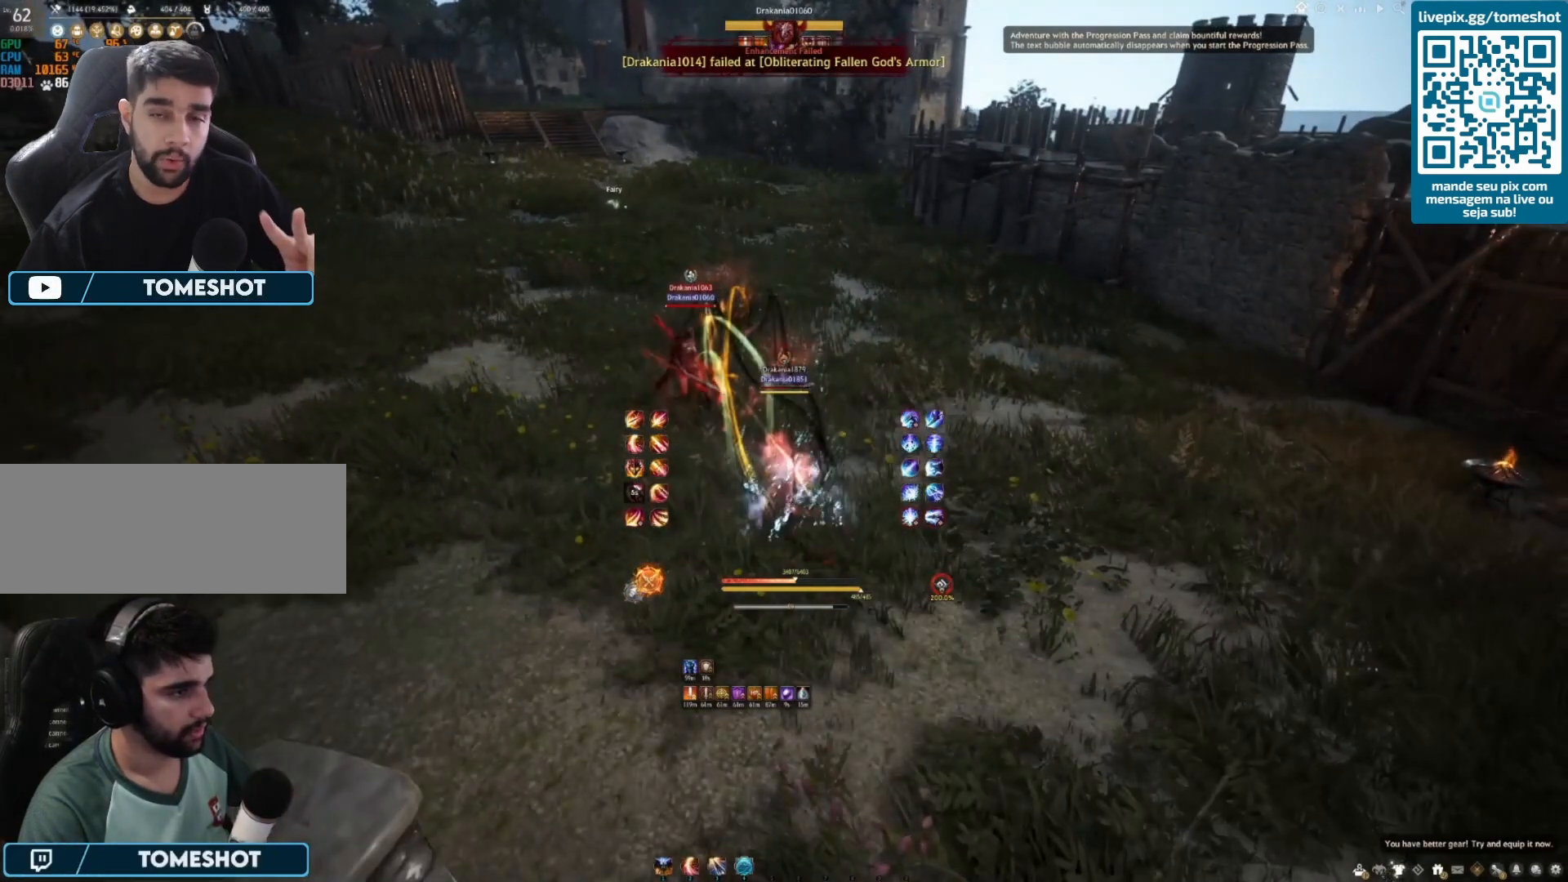
{"keys": ["a"], "mouse": [], "events": []}
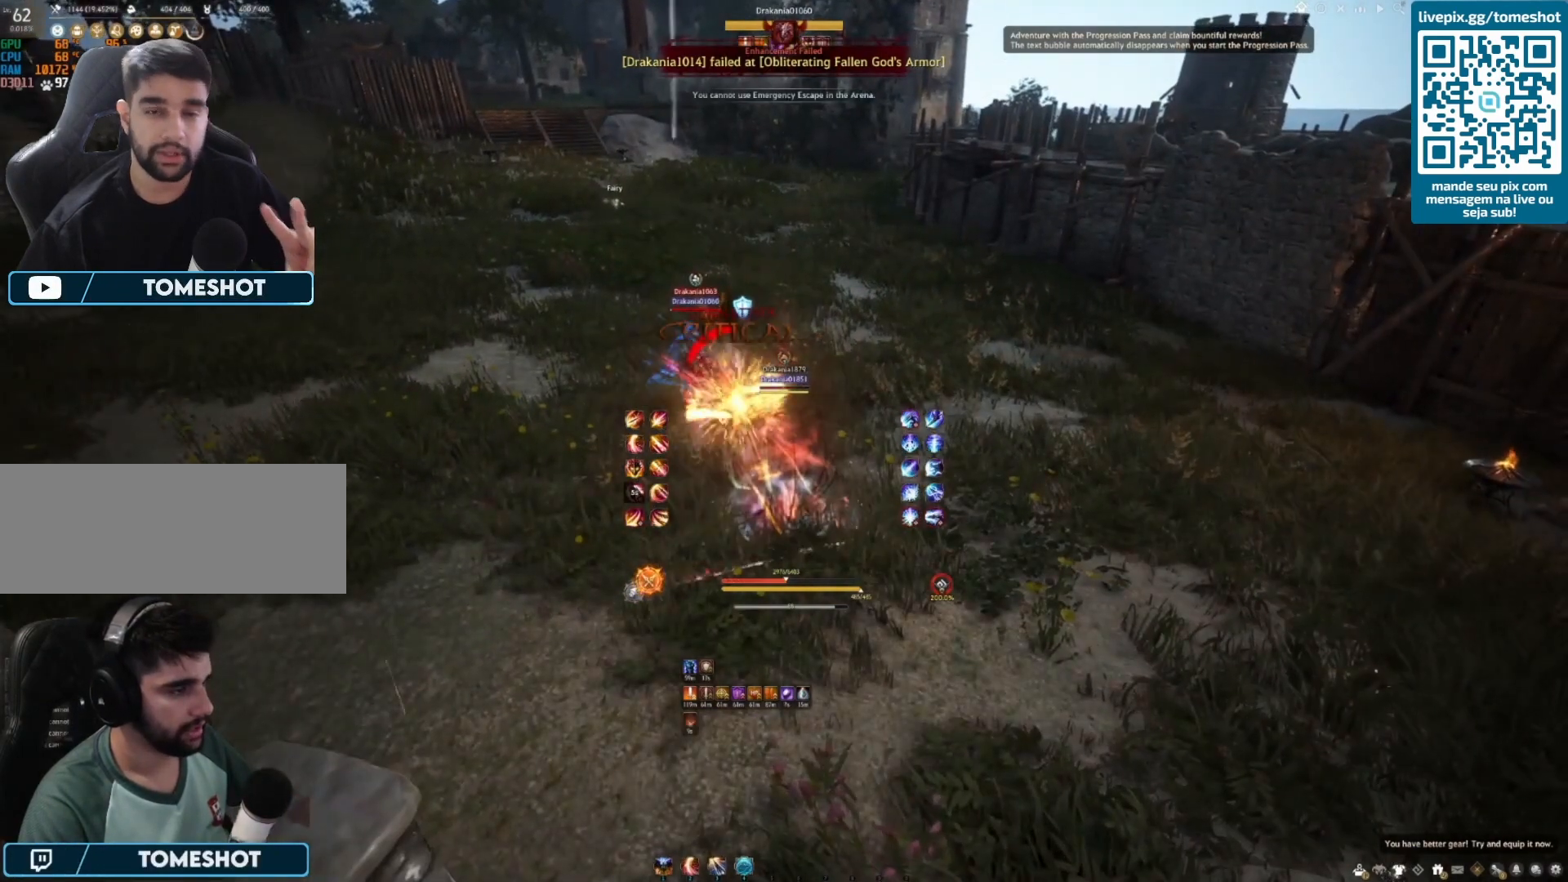
{"keys": ["a"], "mouse": [], "events": []}
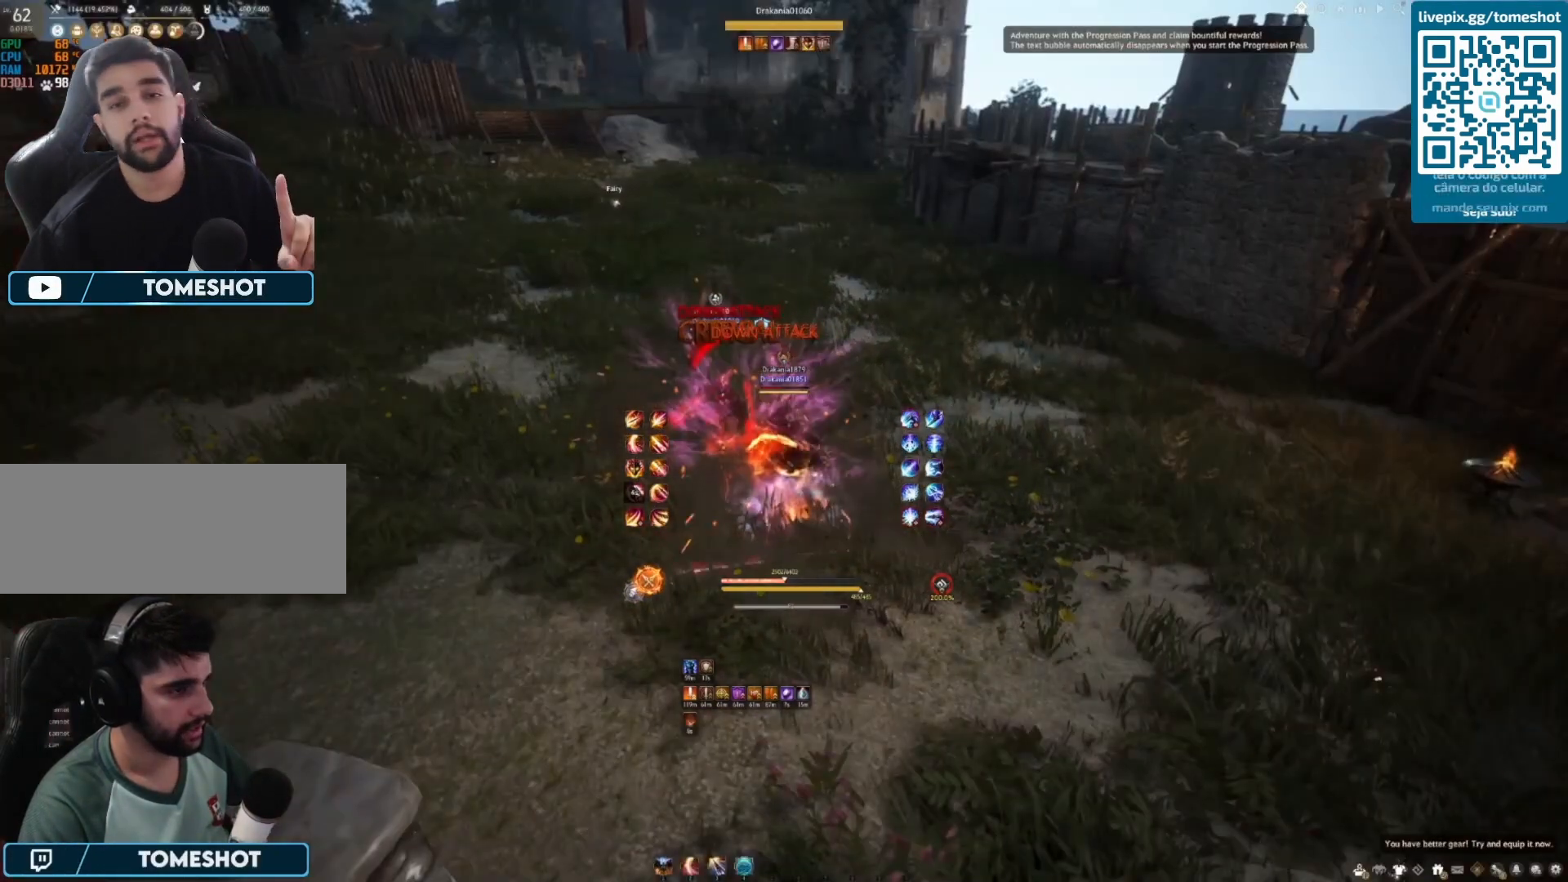
{"keys": ["a", "shift"], "mouse": [], "events": [[292, "shift", "down"]]}
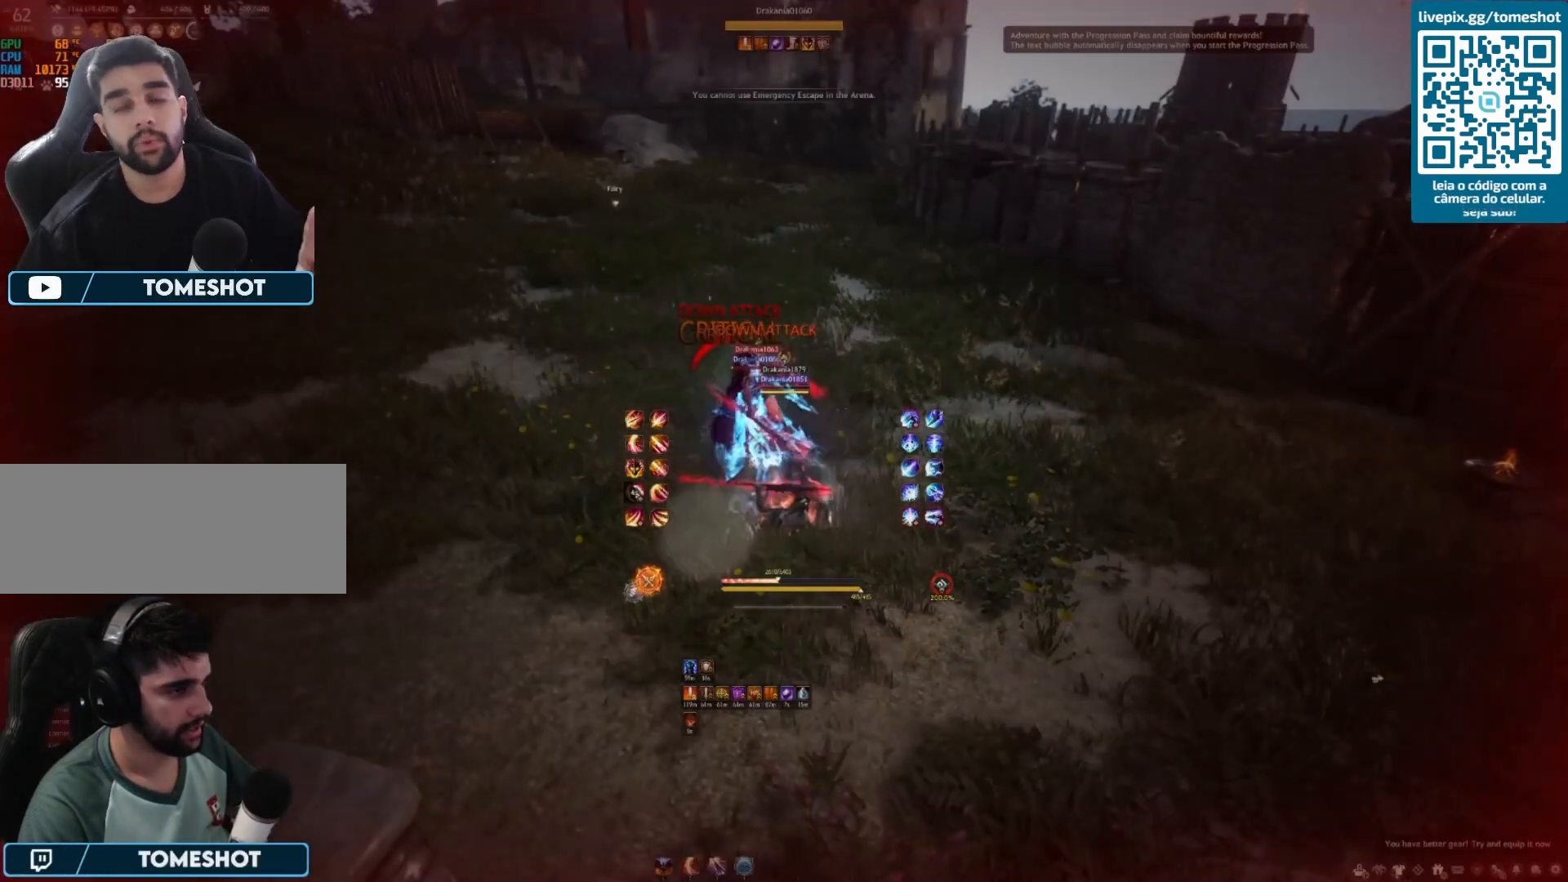
{"keys": ["a", "shift"], "mouse": [], "events": []}
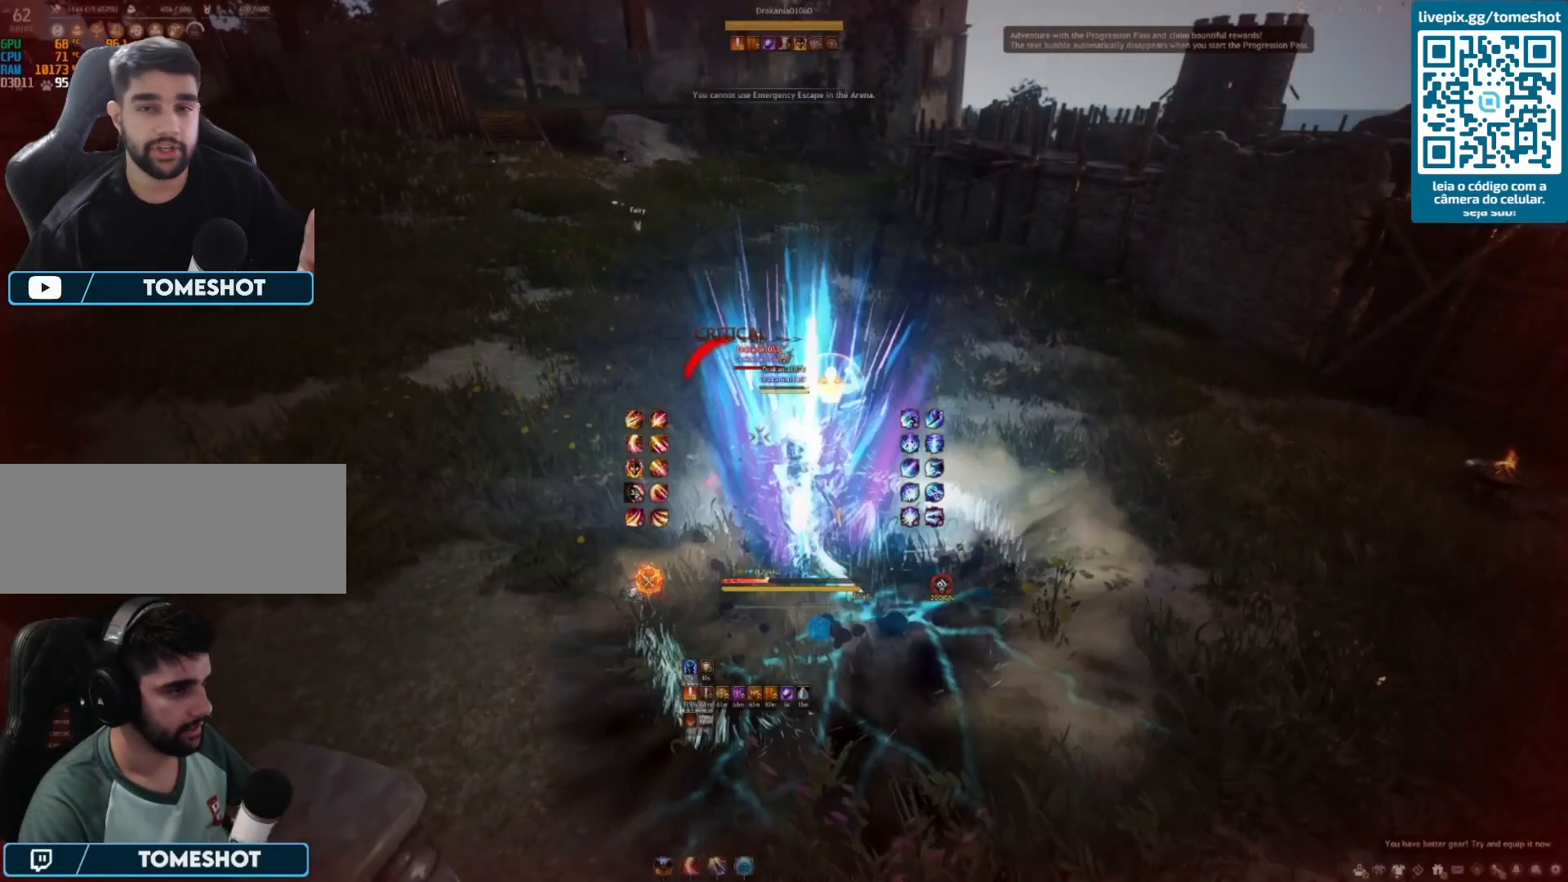
{"keys": ["a"], "mouse": ["right"], "events": [[375, "shift", "up"], [500, "mouse_right", "down"]]}
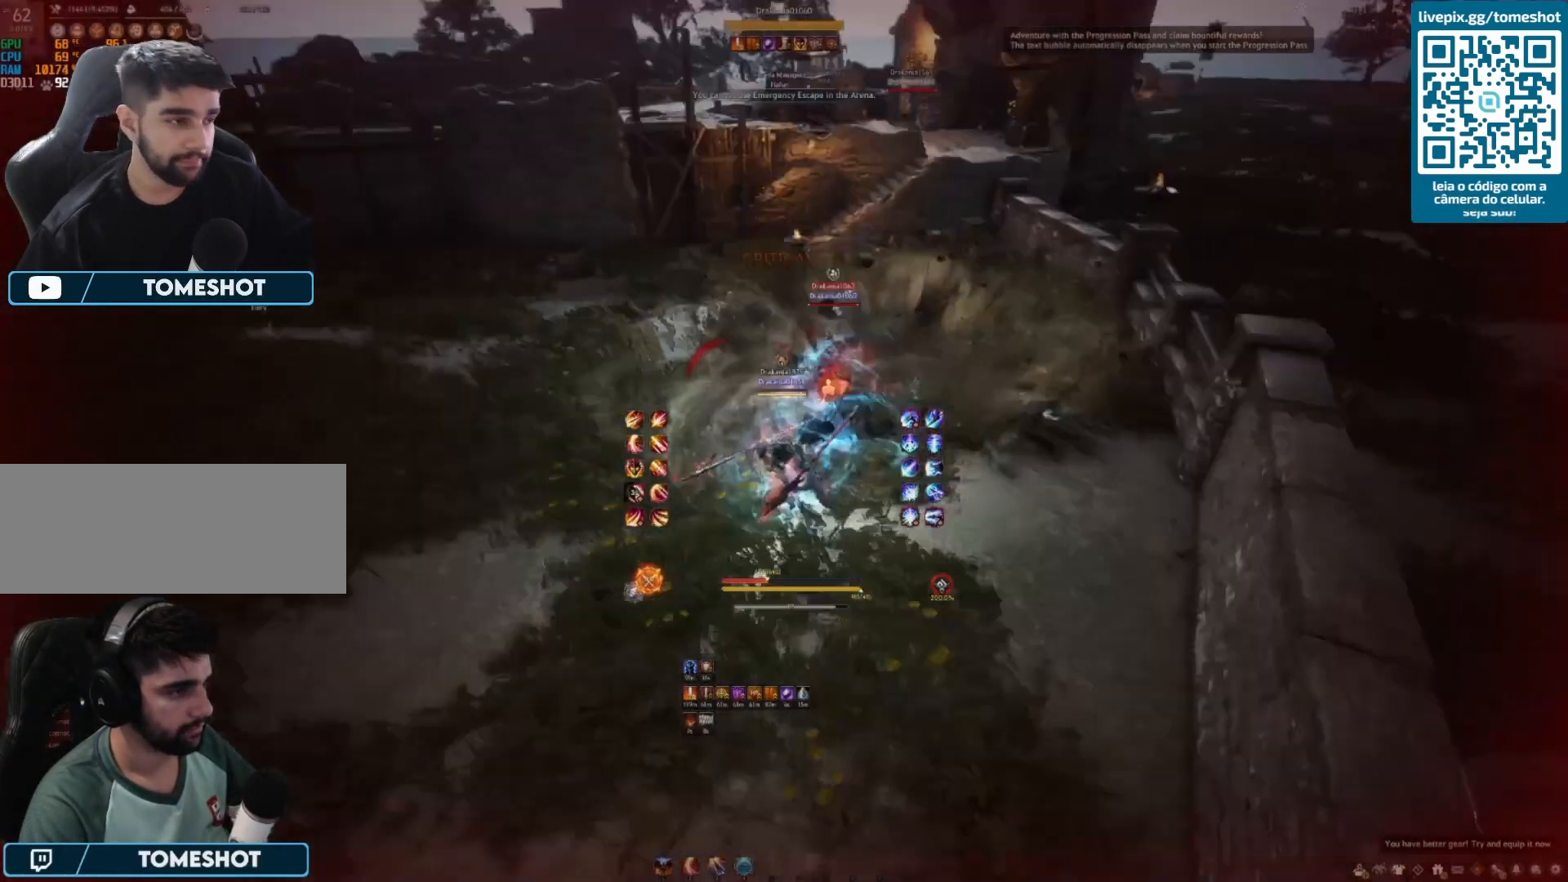
{"keys": [], "mouse": [], "events": [[417, "a", "up"], [417, "mouse_right", "up"]]}
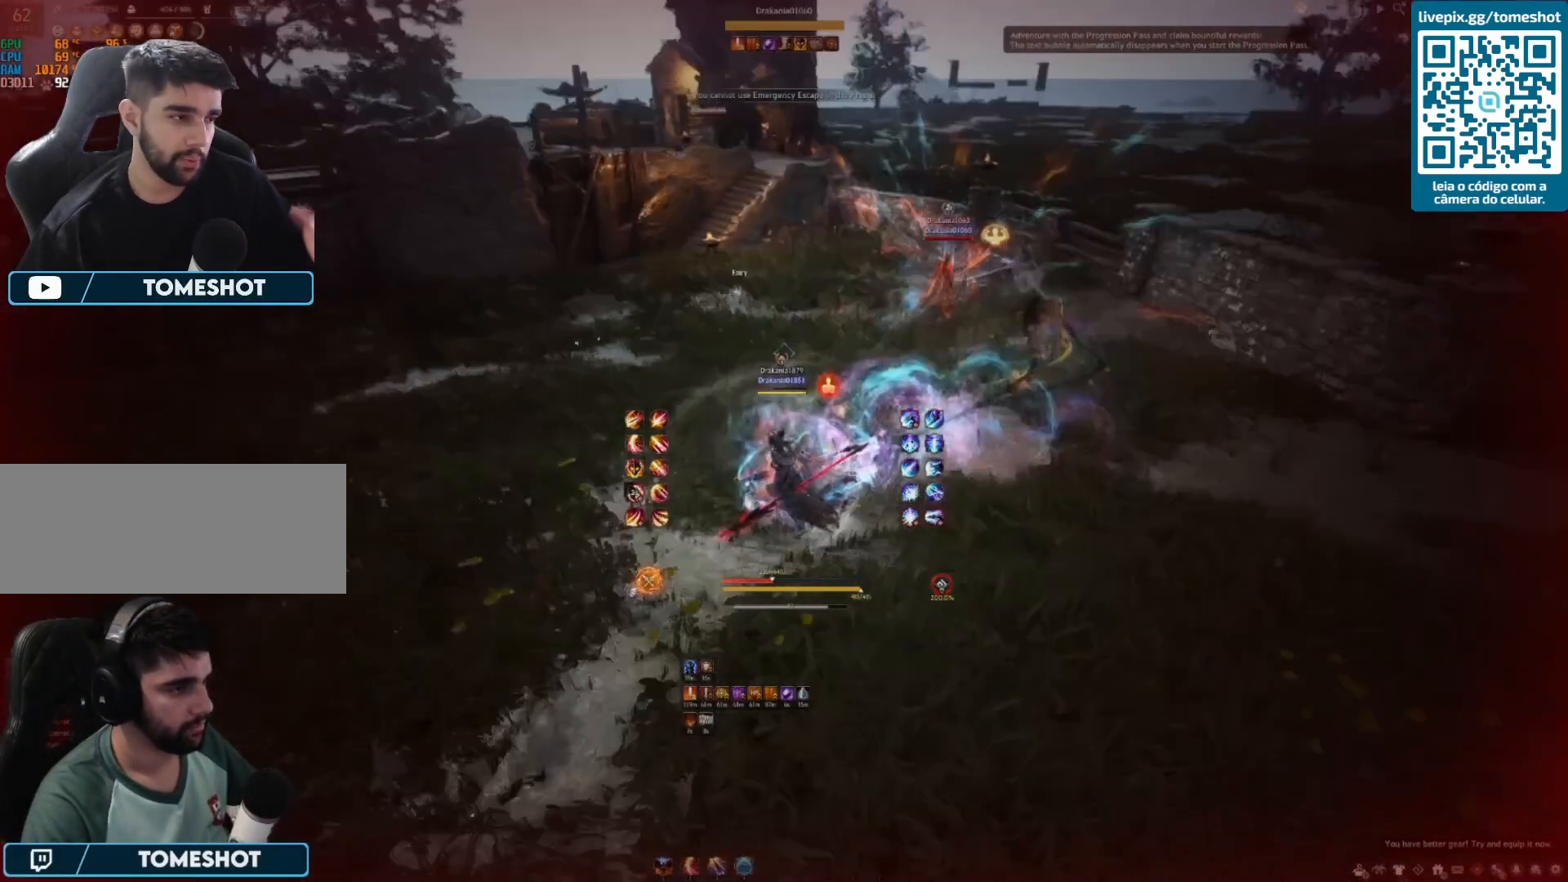
{"keys": [], "mouse": [], "events": [[42, "q", "down"], [125, "q", "up"], [250, "q", "down"], [292, "q", "up"], [417, "q", "down"], [500, "q", "up"]]}
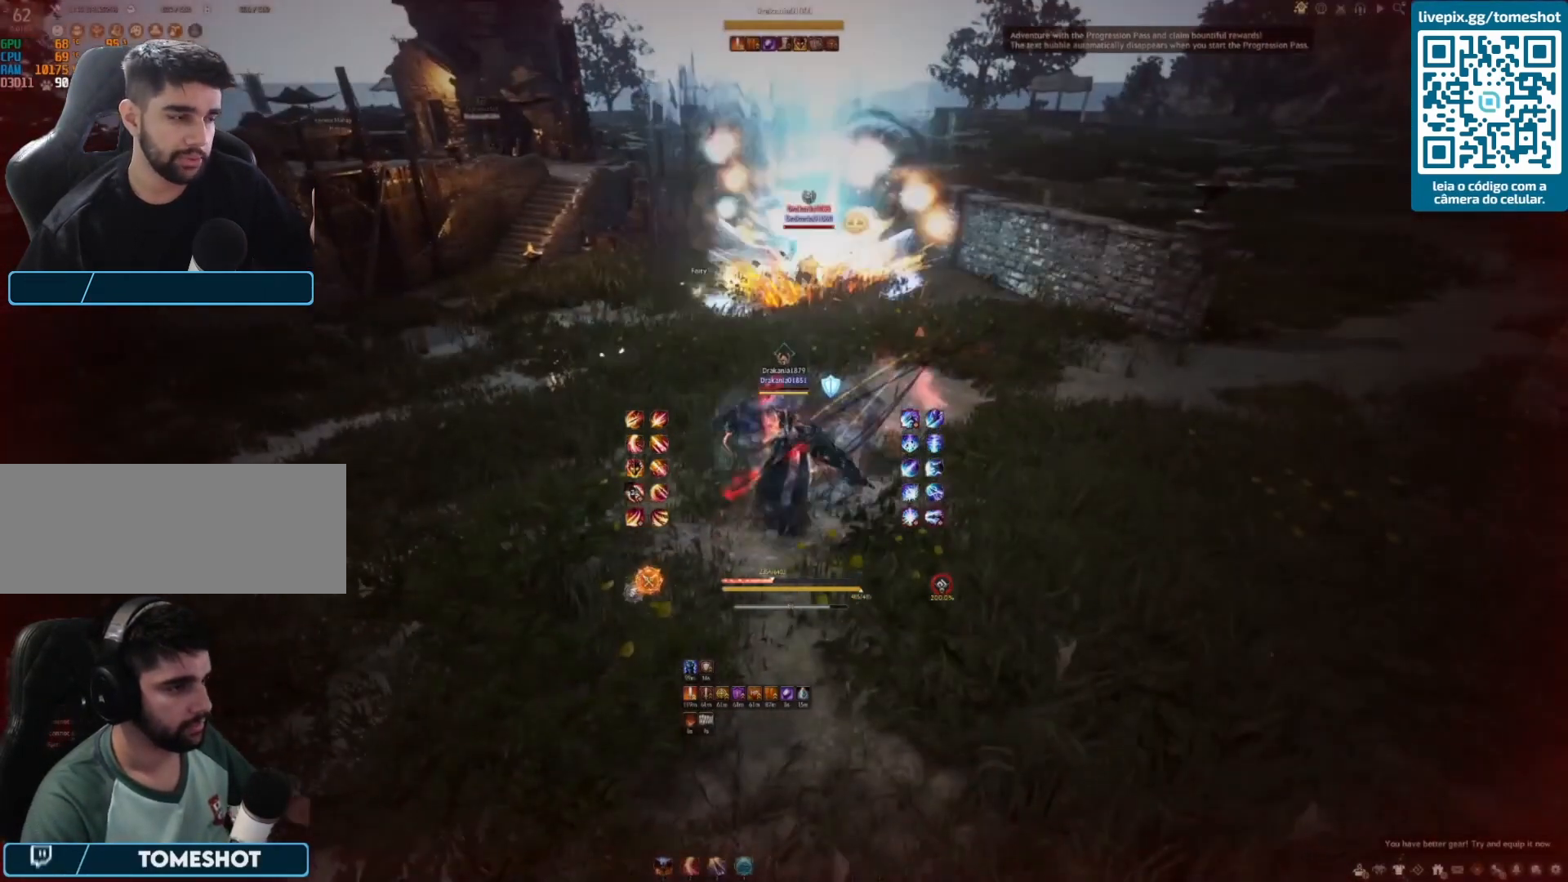
{"keys": [], "mouse": [], "events": []}
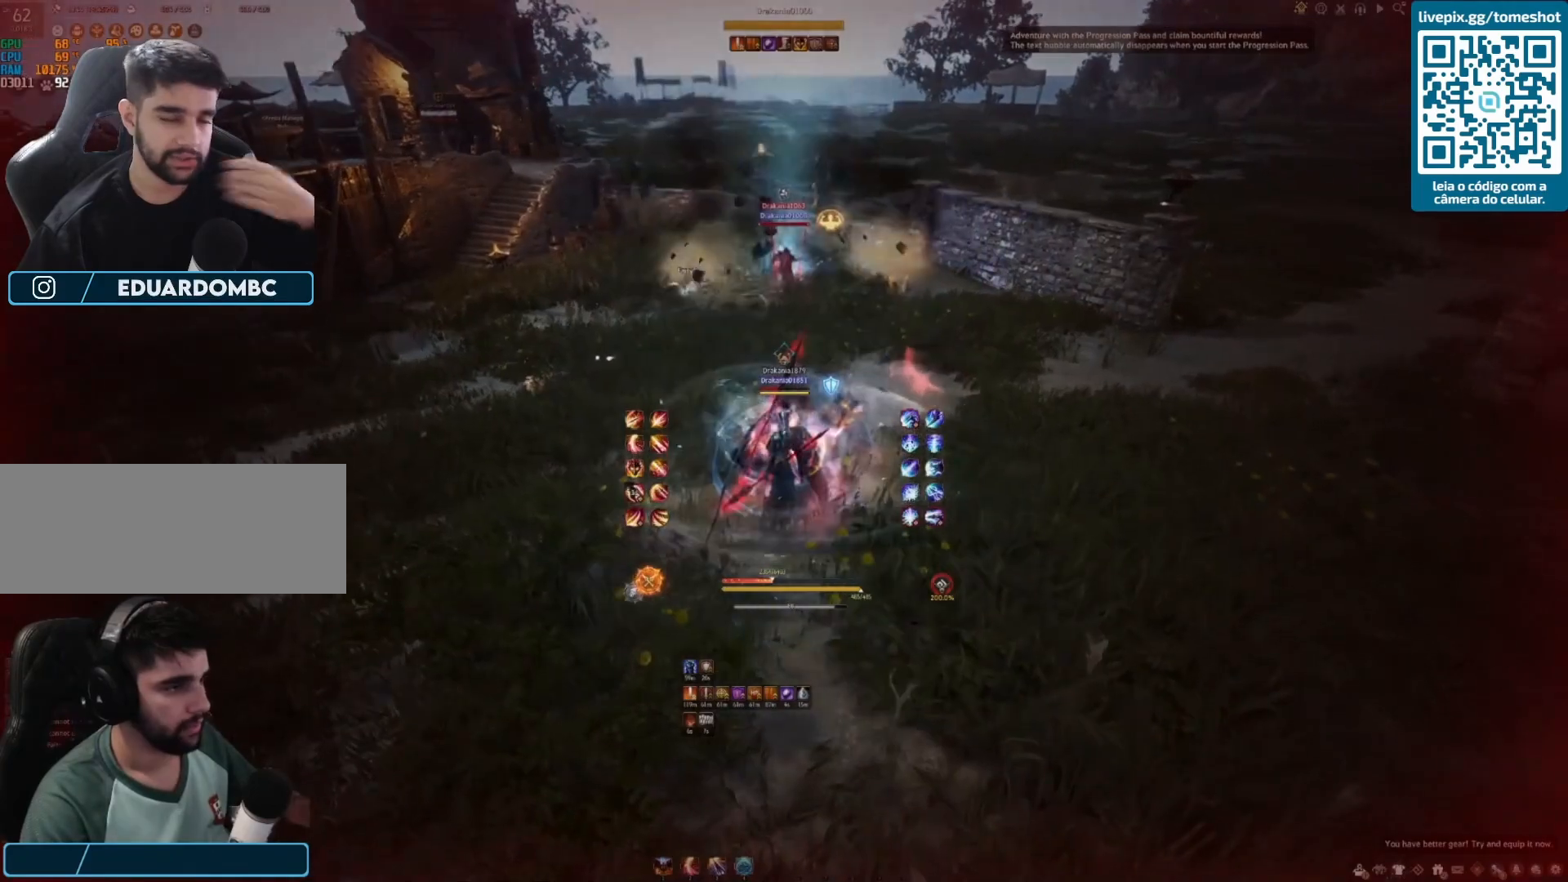
{"keys": ["e", "w"], "mouse": [], "events": [[83, "w", "down"], [208, "e", "down"]]}
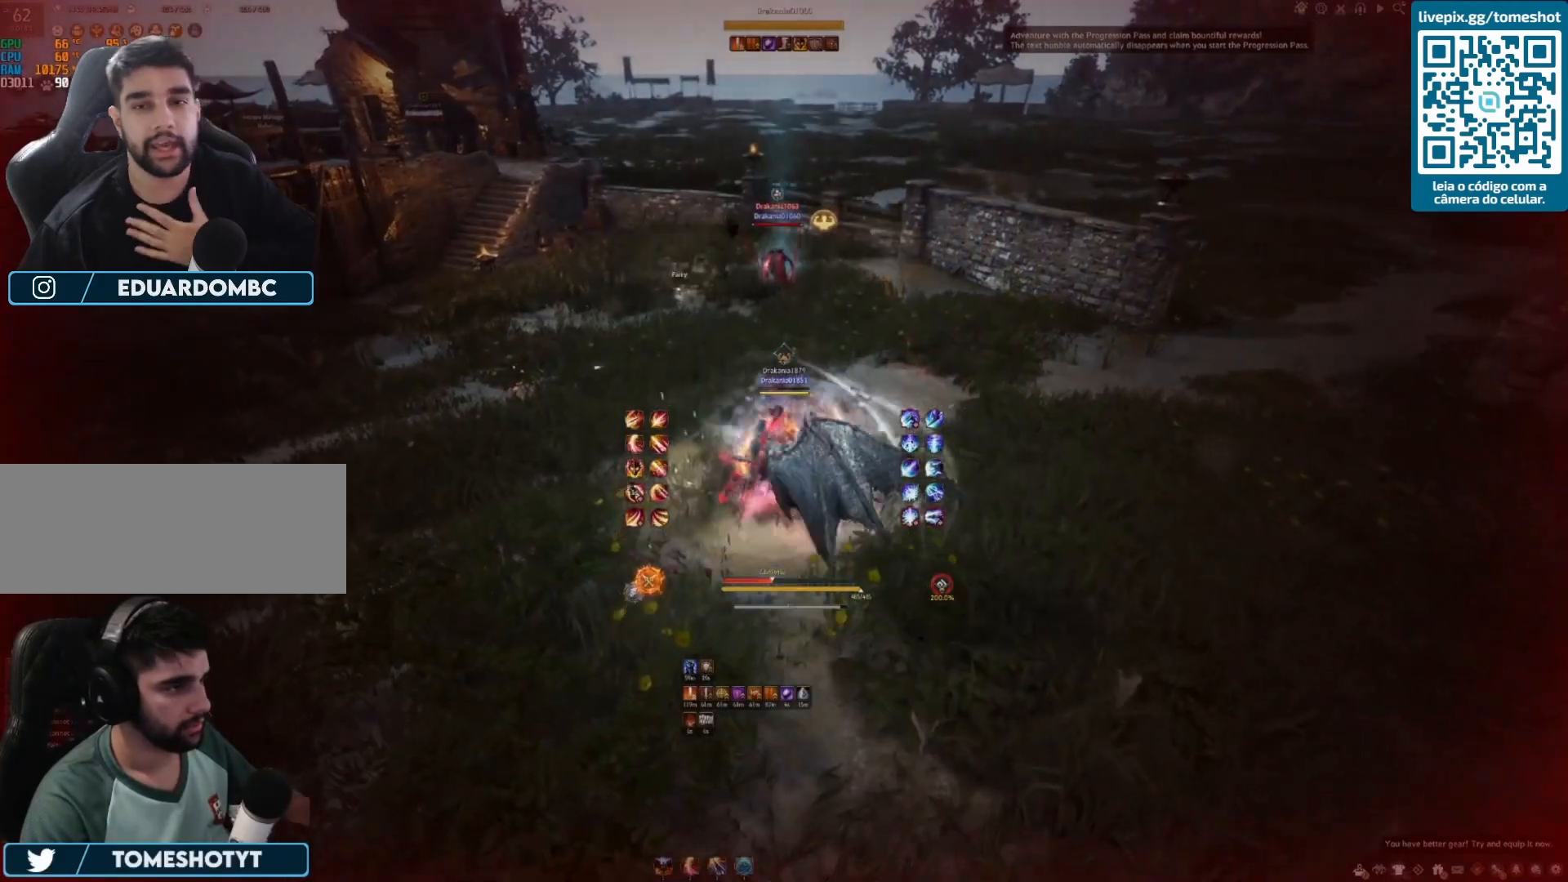
{"keys": ["e"], "mouse": [], "events": [[417, "e", "up"], [417, "w", "up"], [458, "e", "down"]]}
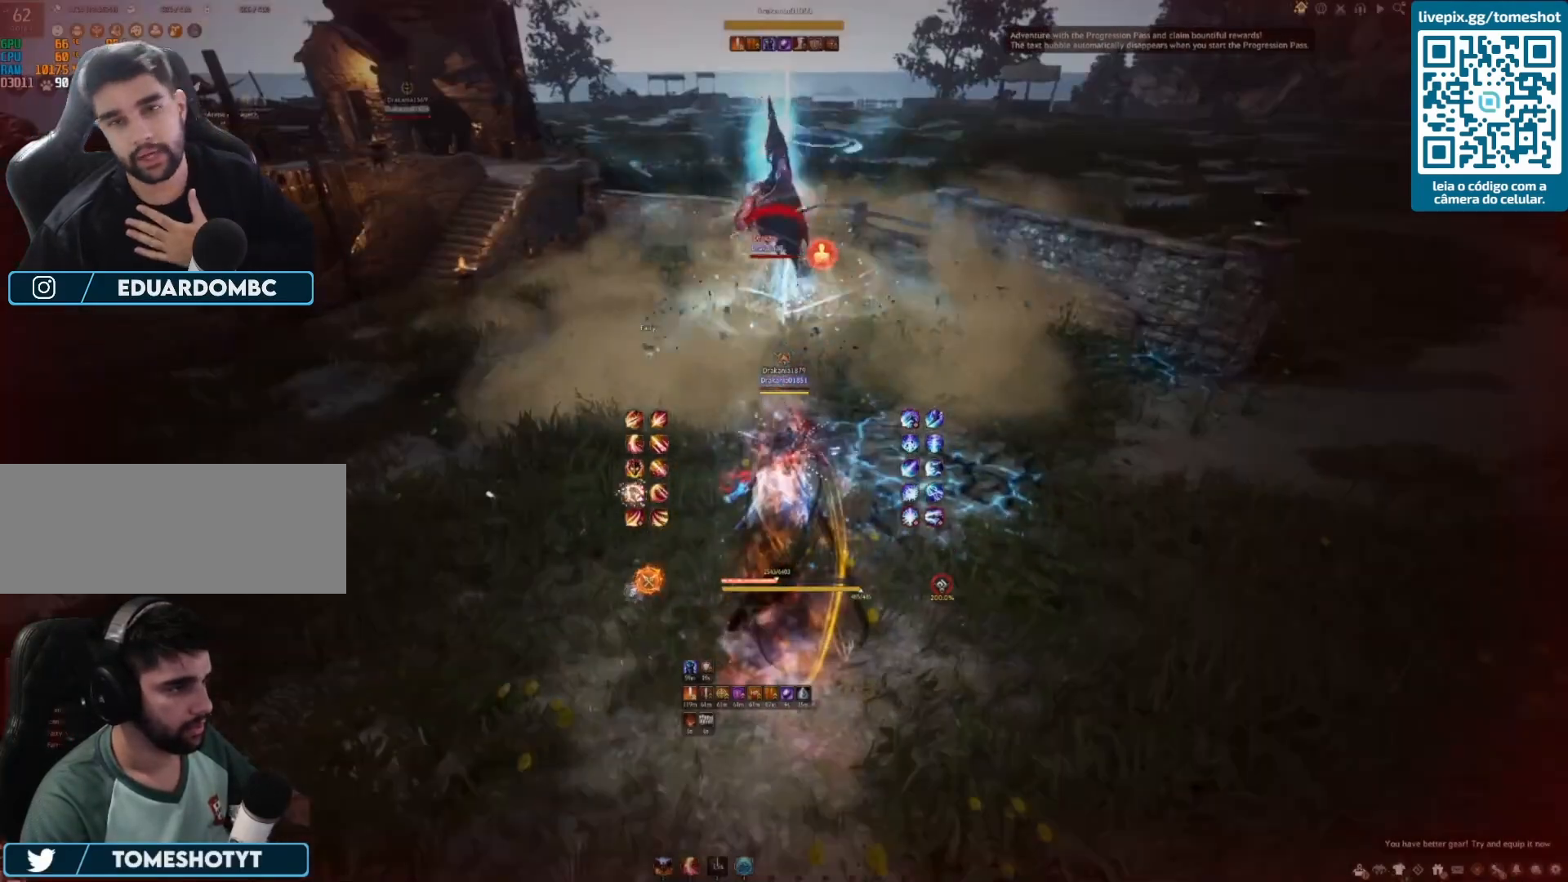
{"keys": [], "mouse": [], "events": [[83, "e", "up"], [125, "e", "down"], [250, "e", "up"], [292, "e", "down"], [333, "e", "up"], [417, "e", "down"], [500, "e", "up"]]}
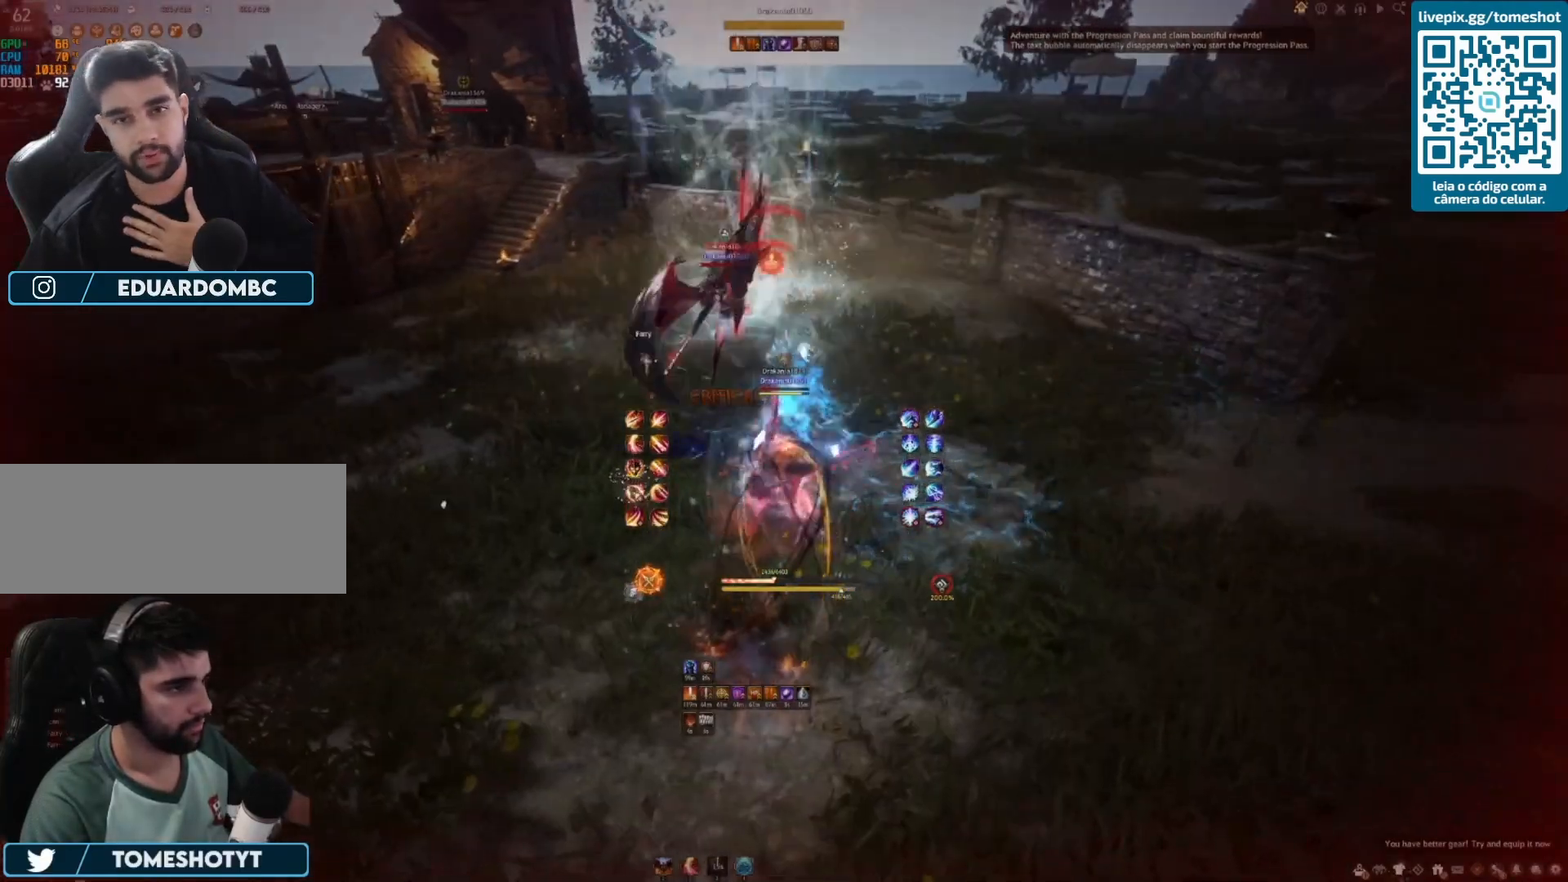
{"keys": ["e", "s"], "mouse": [], "events": [[125, "s", "down"], [458, "e", "down"]]}
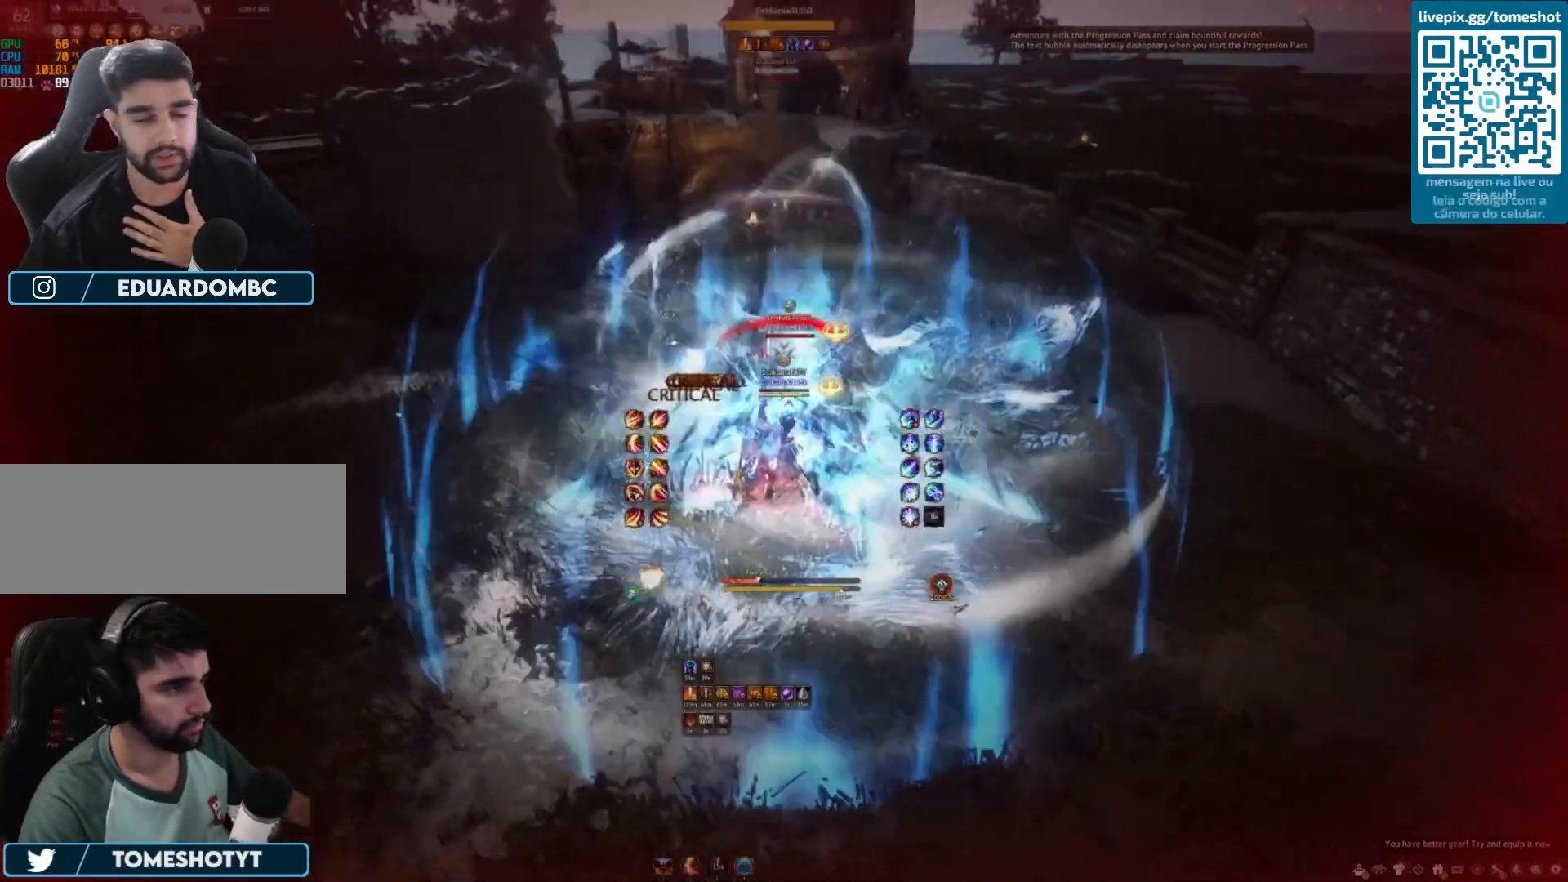
{"keys": ["s"], "mouse": [], "events": [[125, "e", "up"], [167, "e", "down"], [292, "e", "up"], [333, "e", "down"], [458, "e", "up"]]}
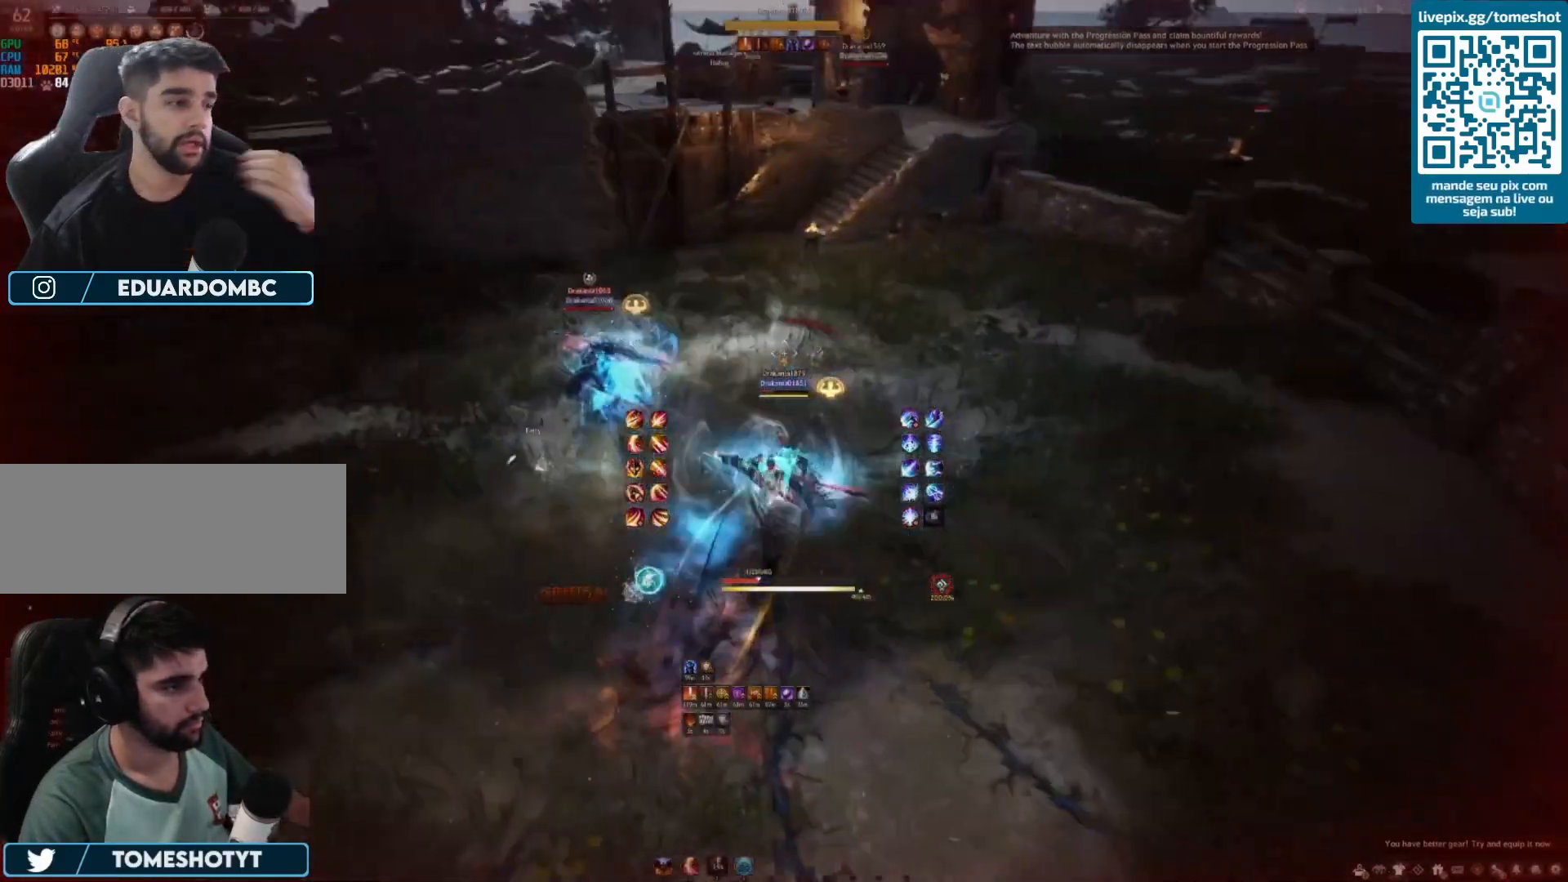
{"keys": ["s", "shift"], "mouse": [], "events": [[42, "shift", "down"]]}
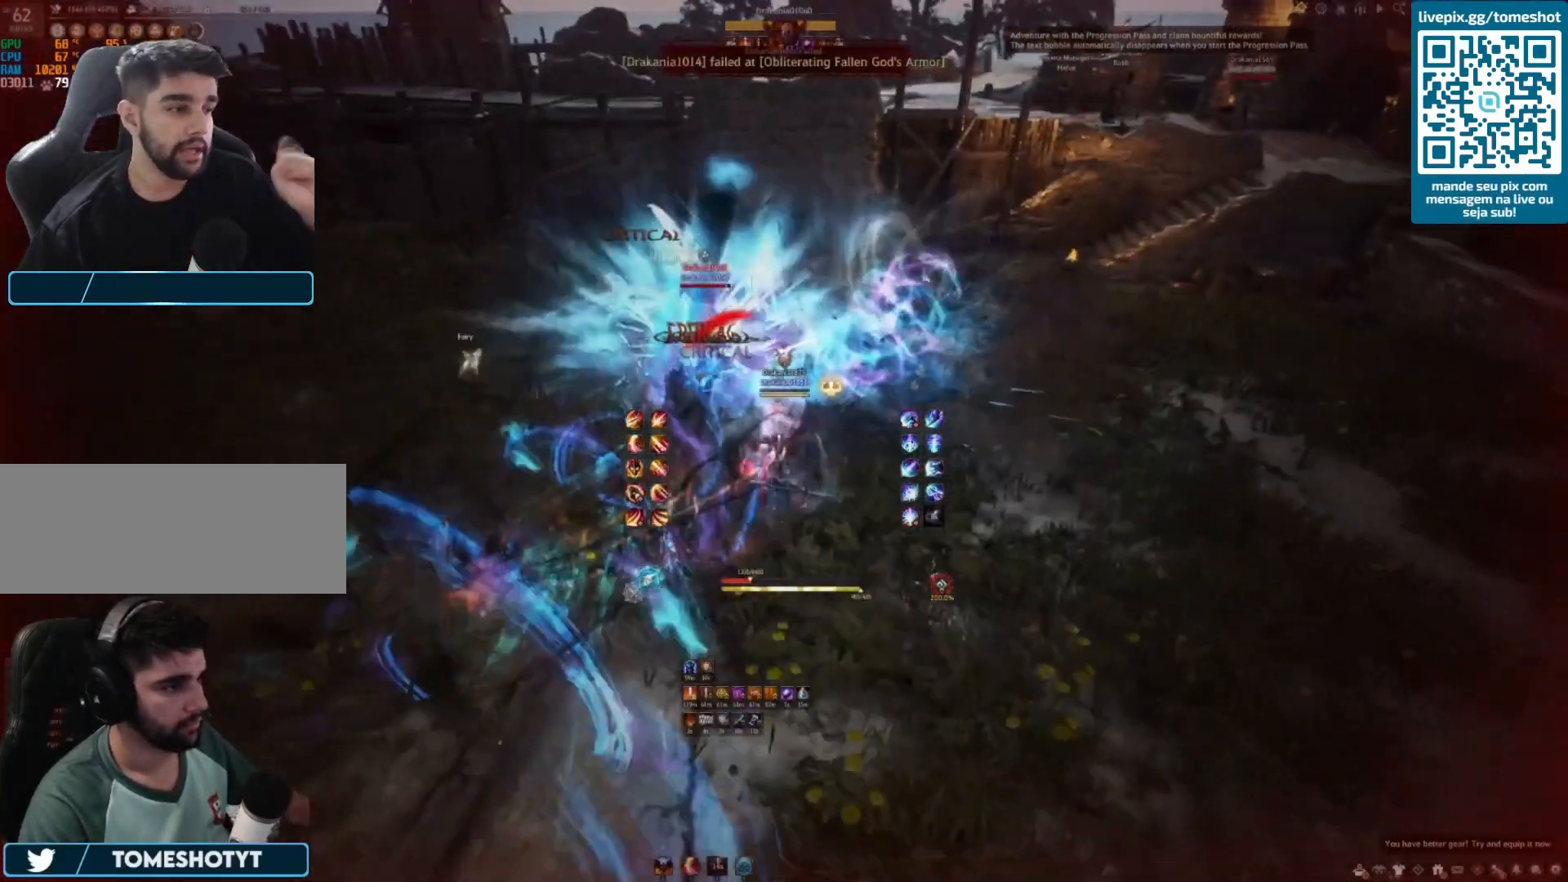
{"keys": [], "mouse": [], "events": [[375, "s", "up"], [458, "shift", "up"]]}
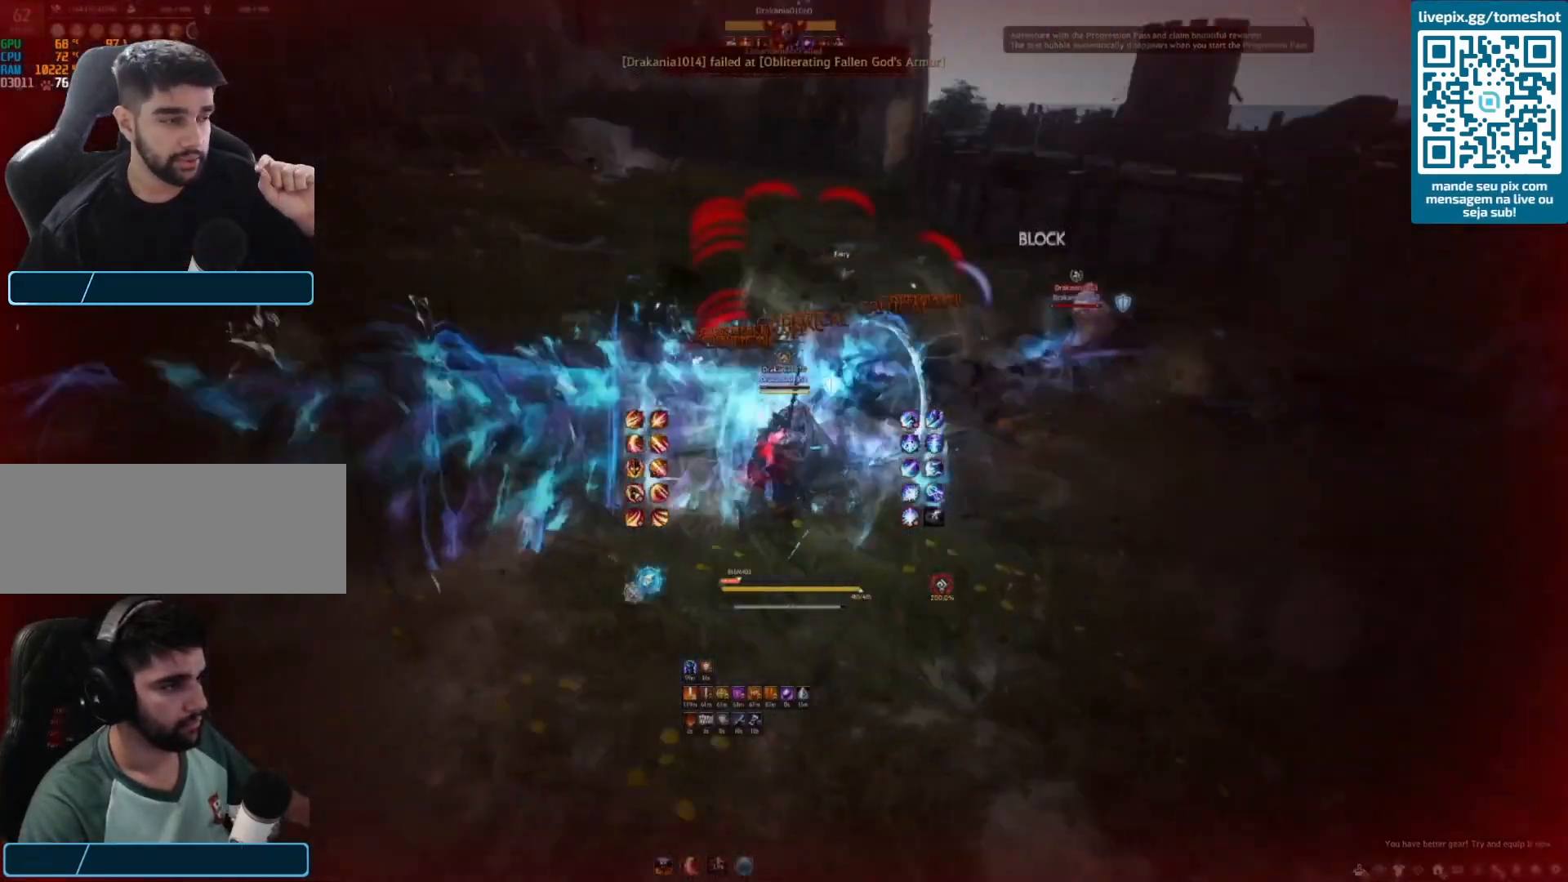
{"keys": ["f", "w"], "mouse": [], "events": [[42, "w", "down"], [83, "mouse_right", "down"], [375, "mouse_right", "up"], [458, "f", "down"]]}